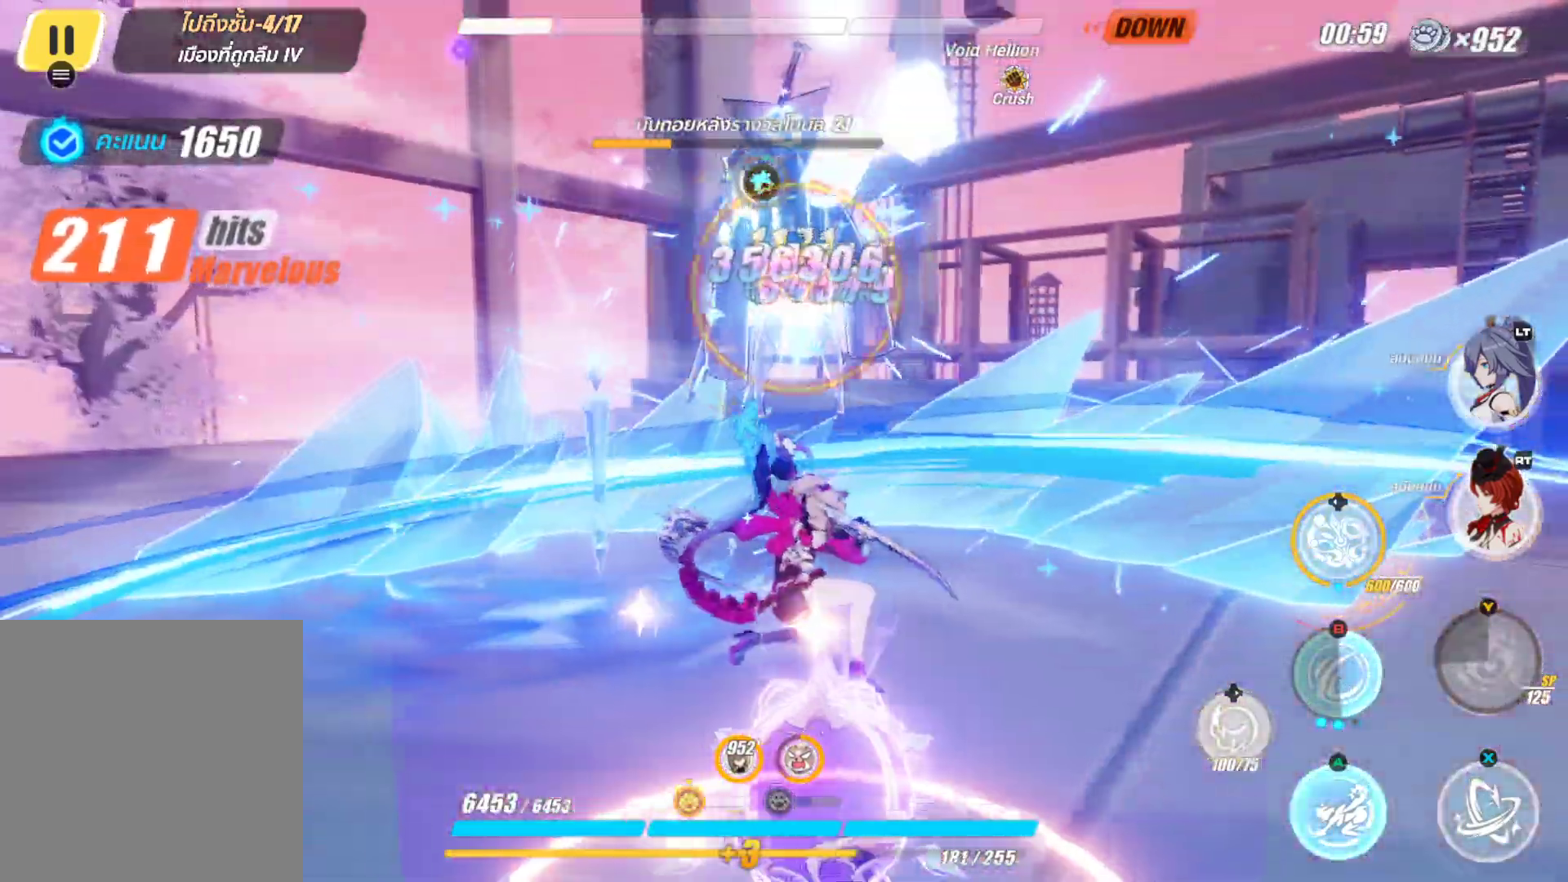
Gameplay with a controller (Xbox layout); each line is a JSON object with the inputs held at the frame after it. "events" lists button and stick changes between this image and that frame as [ms after this image, input, new state], when the widget could be followed in between.
{"buttons": [], "left_stick": "center", "right_stick": "center", "events": [[267, "X", "up"]]}
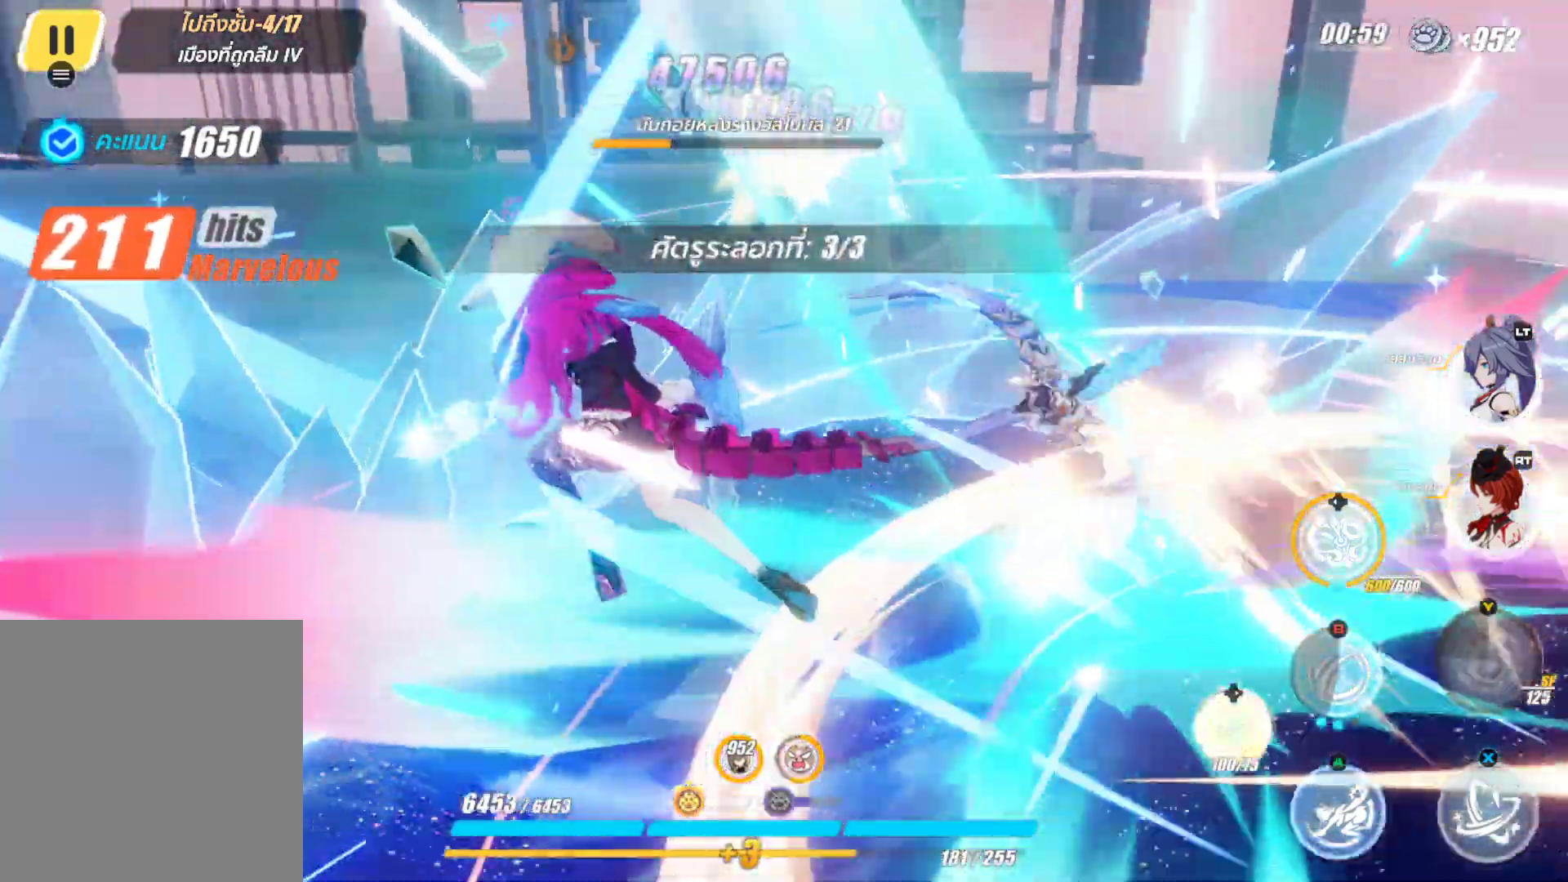
{"buttons": [], "left_stick": "down", "right_stick": "center", "events": [[183, "left_stick", "down"]]}
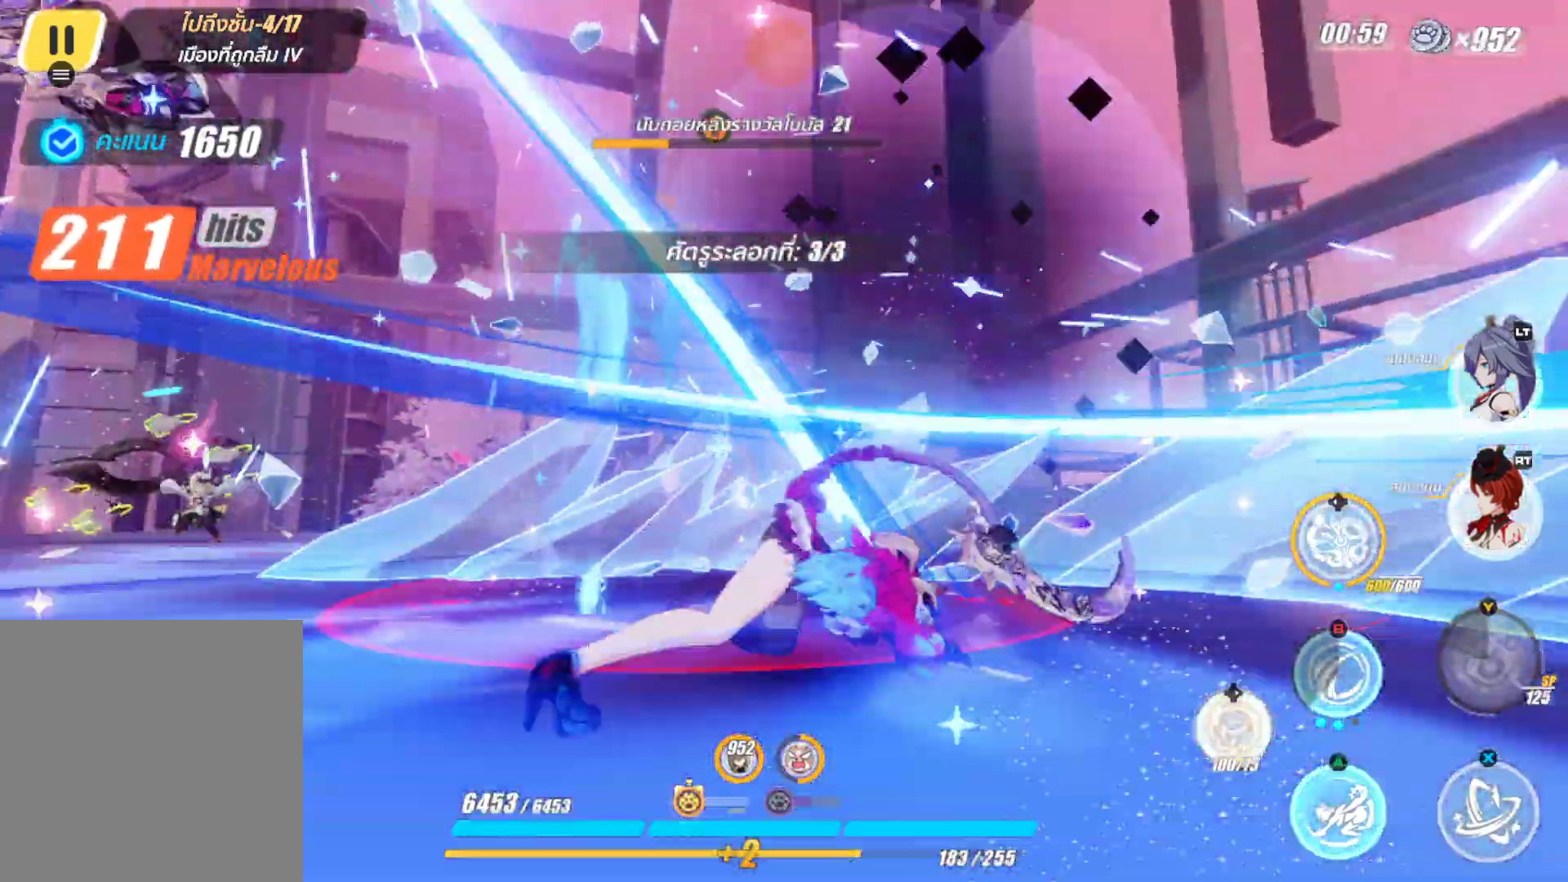
{"buttons": [], "left_stick": "down", "right_stick": "center", "events": [[183, "B", "down"], [317, "B", "up"]]}
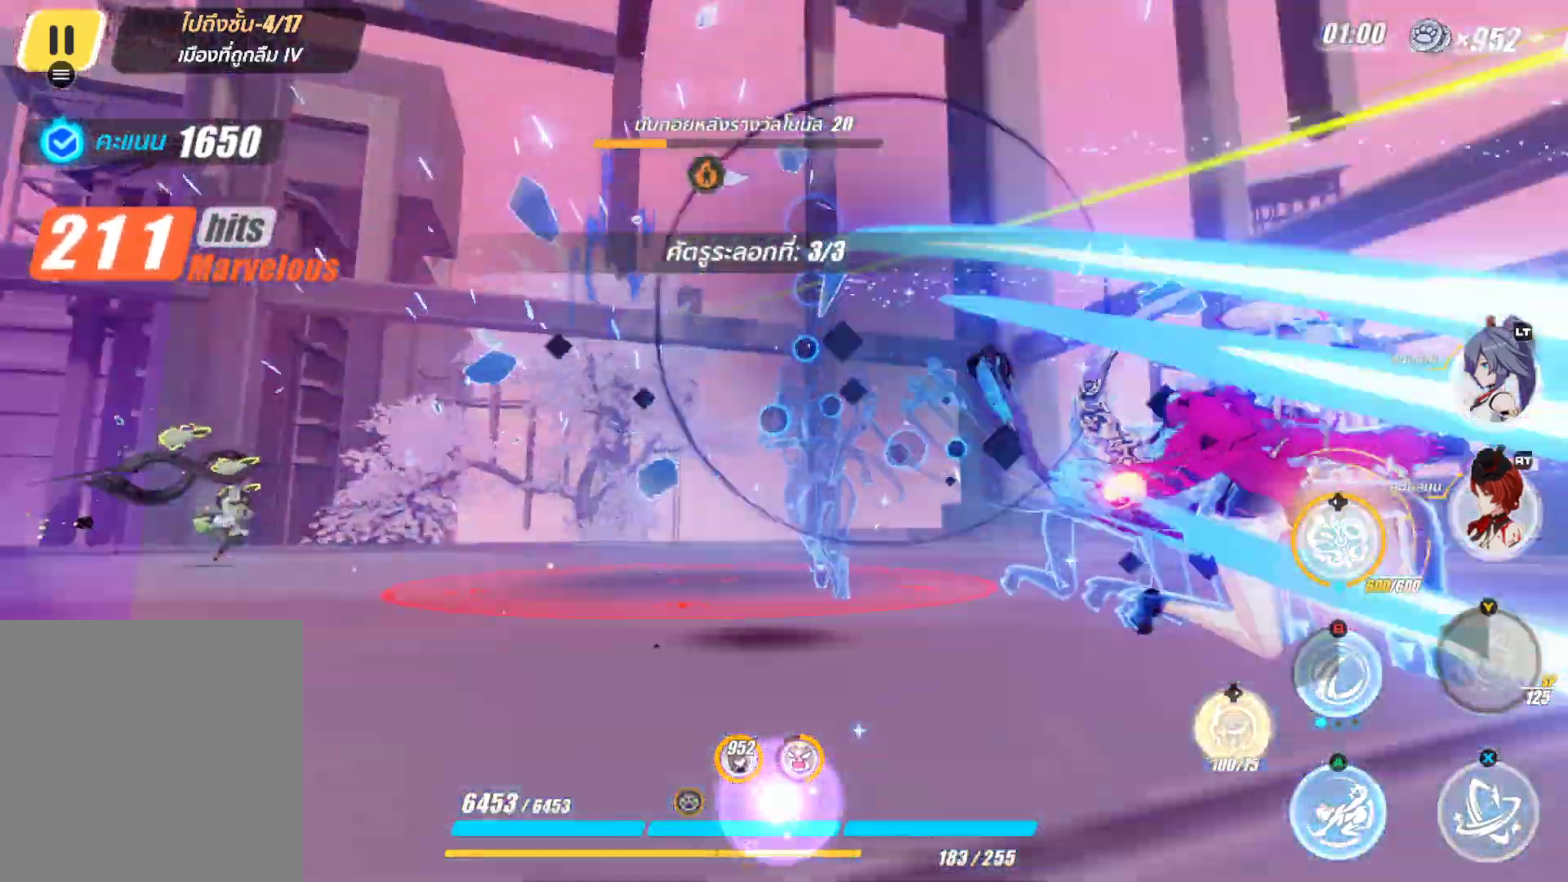
{"buttons": [], "left_stick": "down", "right_stick": "center", "events": [[33, "left_stick", "center"], [133, "X", "down"], [233, "X", "up"], [250, "left_stick", "down"], [333, "X", "down"], [433, "X", "up"]]}
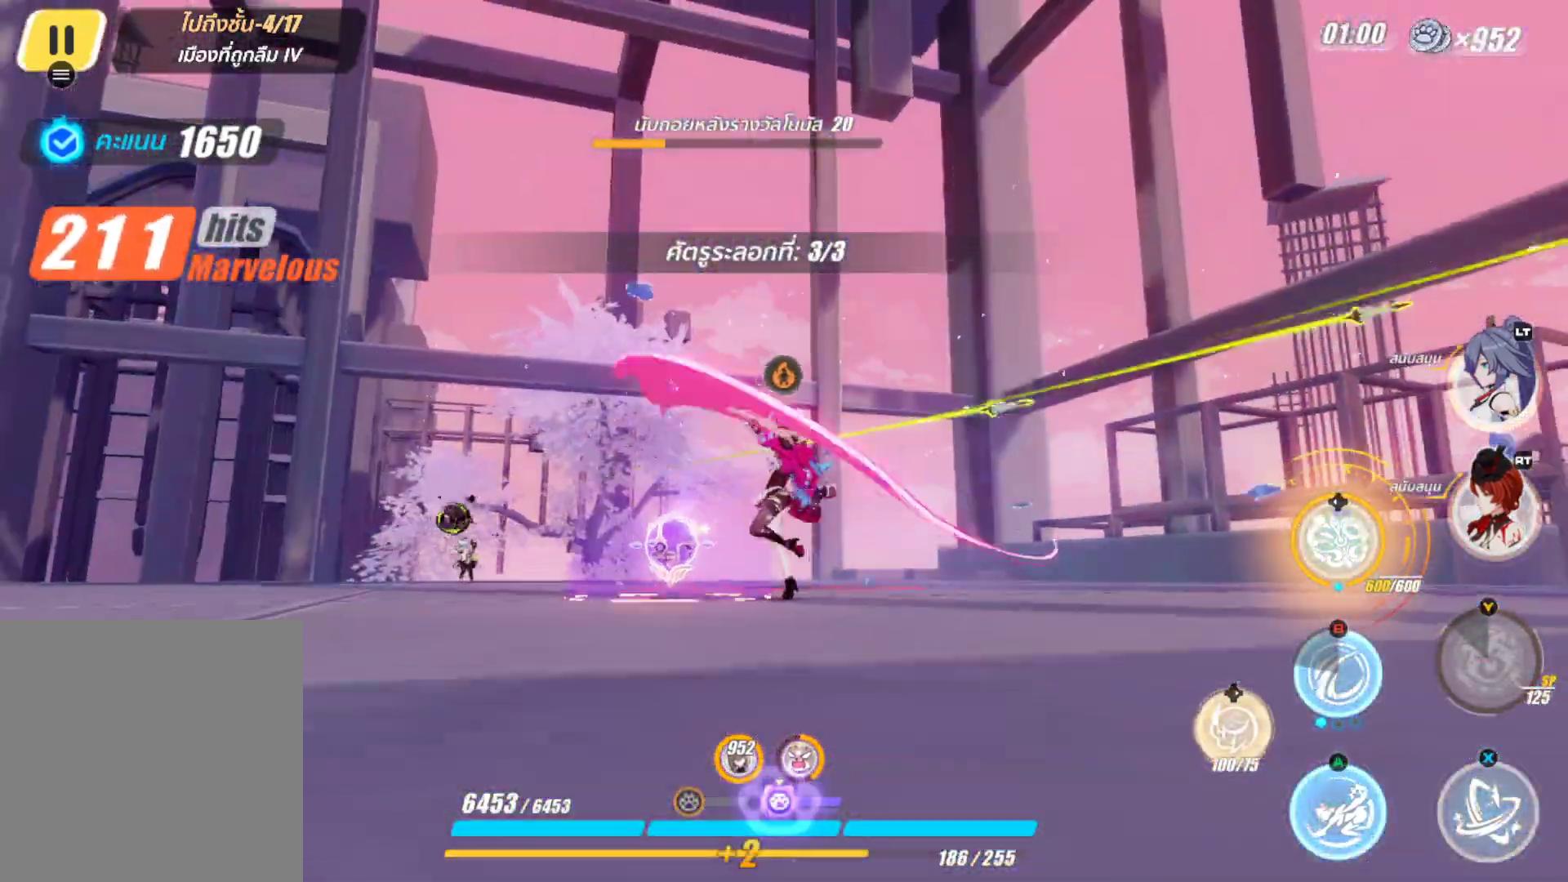
{"buttons": [], "left_stick": "down", "right_stick": "down", "events": [[50, "A", "down"], [183, "A", "up"], [383, "right_stick", "down"]]}
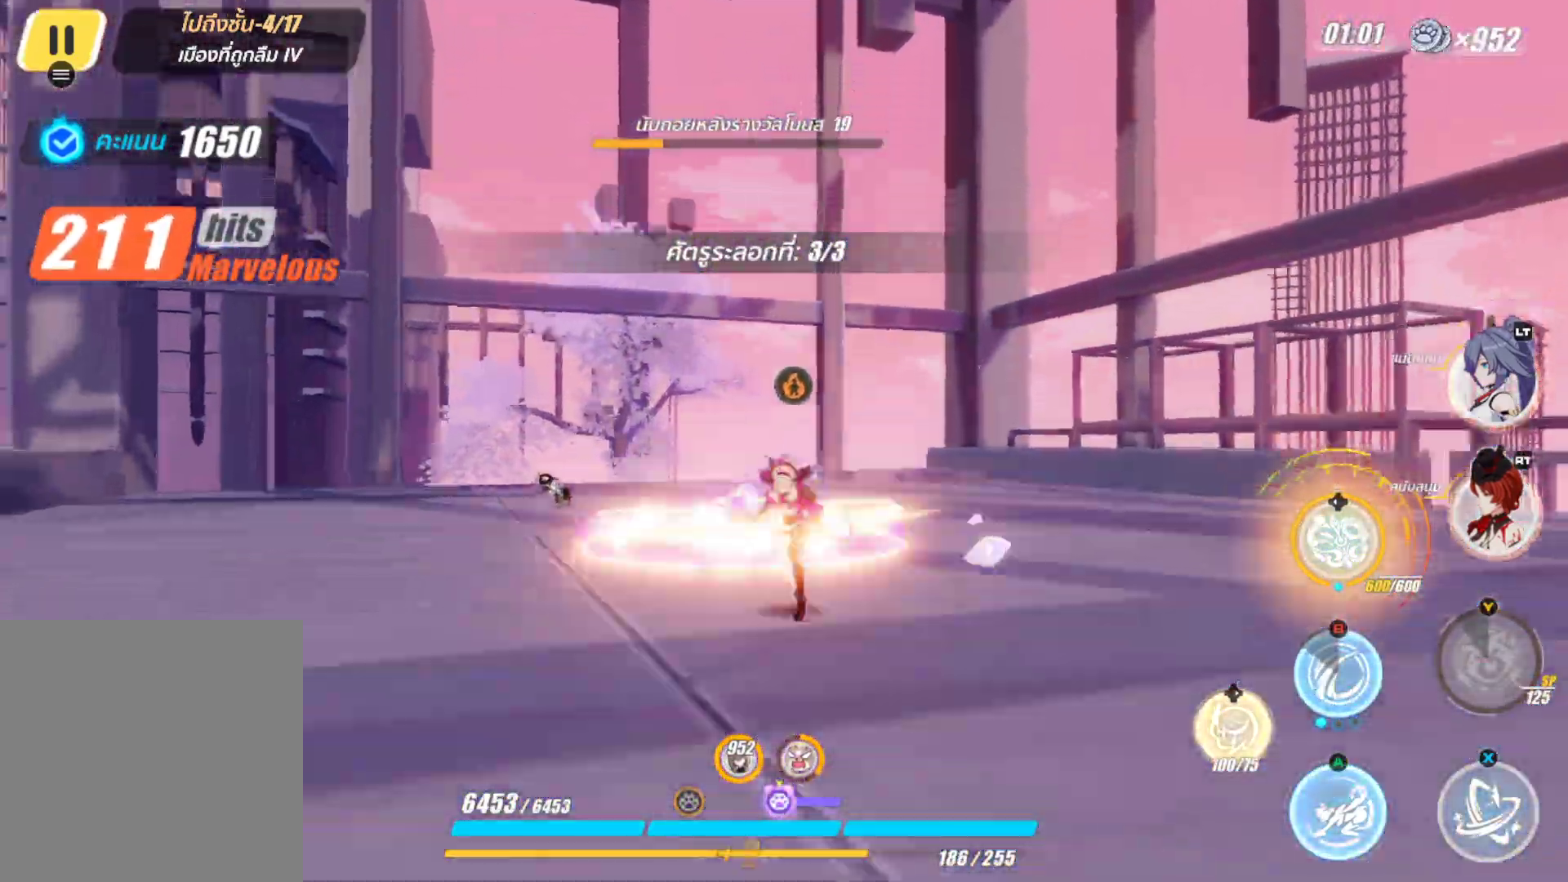
{"buttons": ["L2"], "left_stick": "up", "right_stick": "center", "events": [[67, "left_stick", "up-right"], [150, "right_stick", "center"], [350, "left_stick", "up"], [467, "L2", "down"]]}
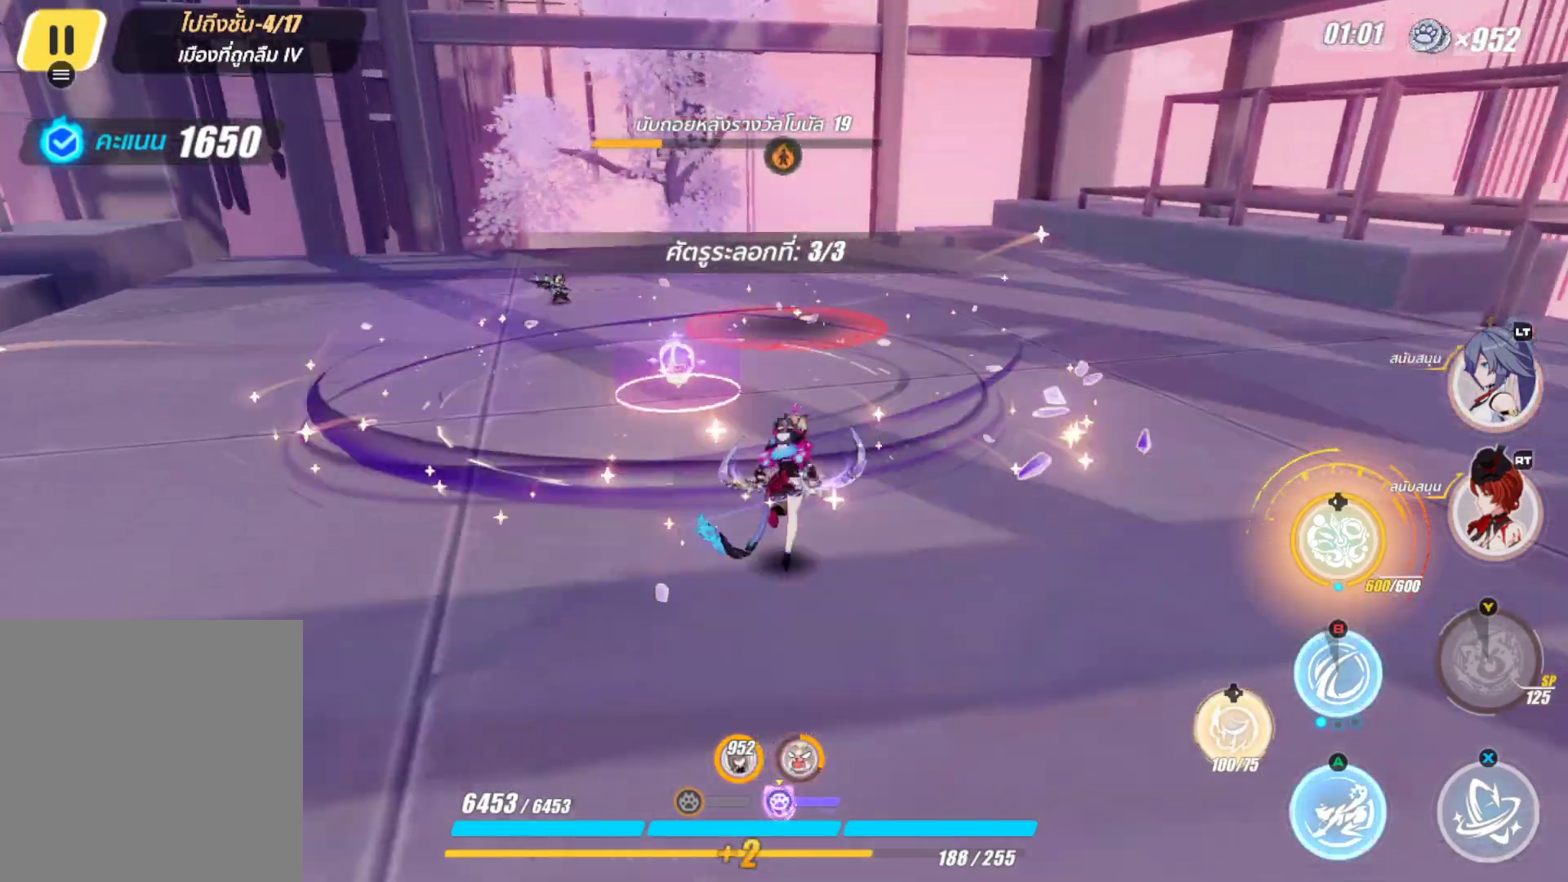
{"buttons": ["X"], "left_stick": "up", "right_stick": "center", "events": [[150, "L2", "up"], [467, "X", "down"]]}
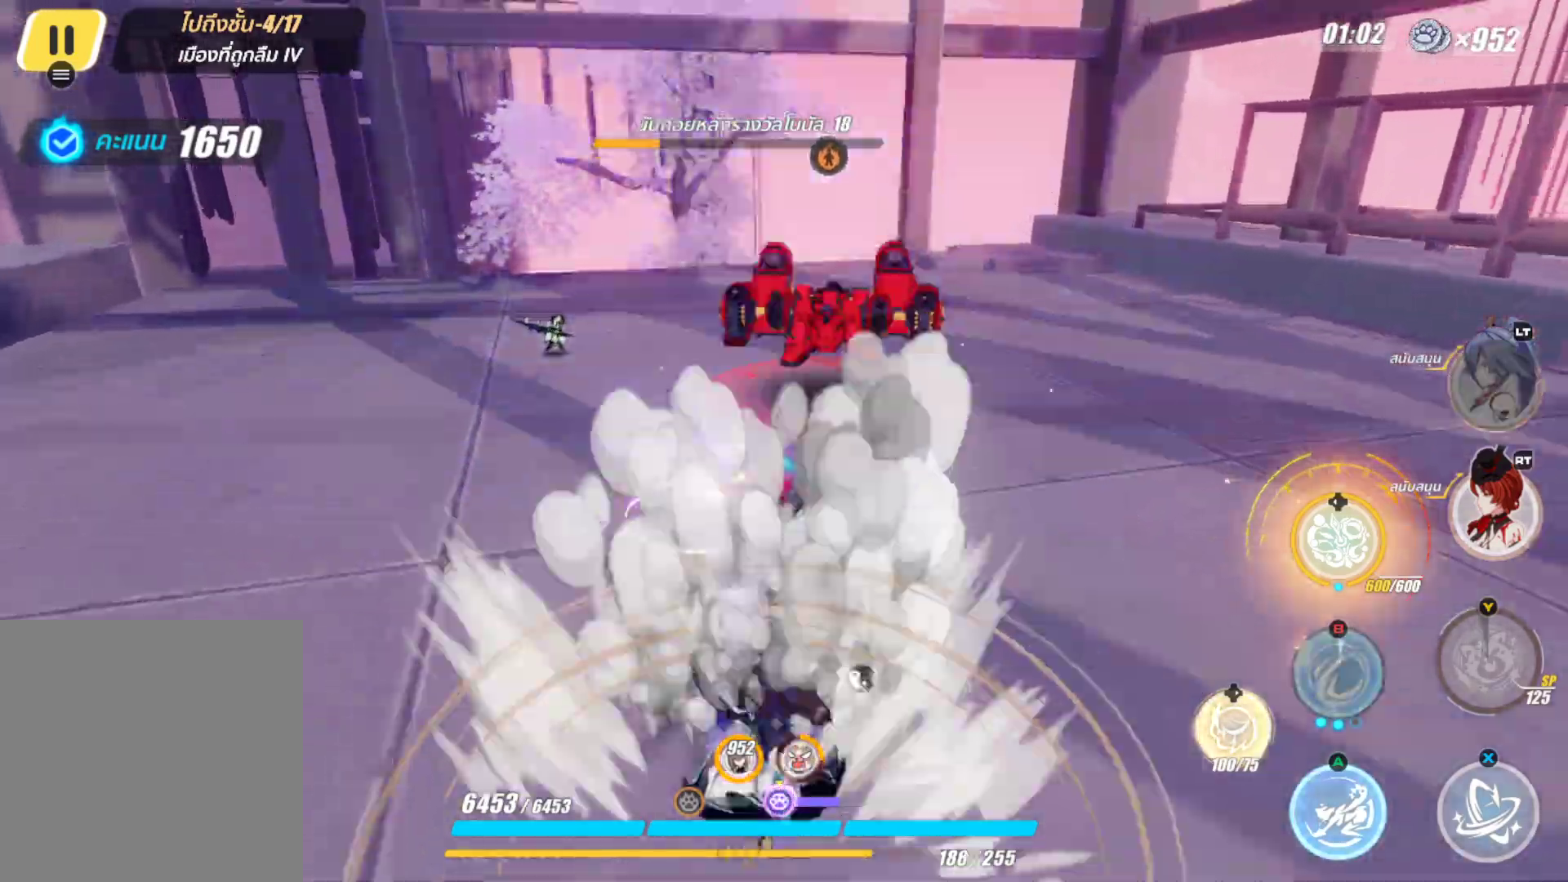
{"buttons": ["X"], "left_stick": "up", "right_stick": "center", "events": []}
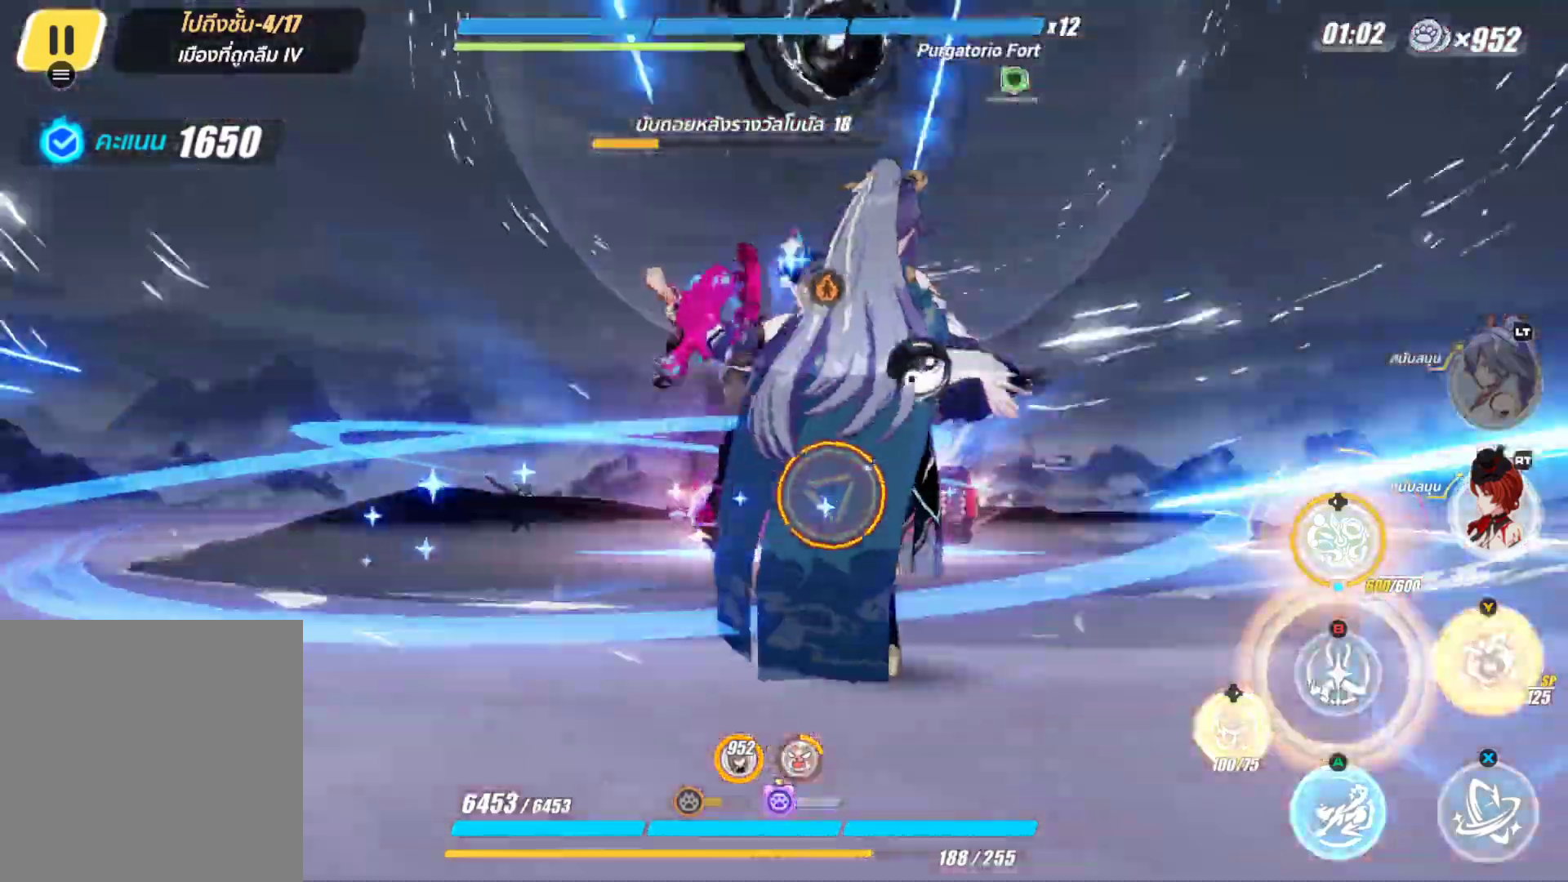
{"buttons": ["R2"], "left_stick": "center", "right_stick": "center", "events": [[233, "left_stick", "center"], [350, "DPAD_LEFT", "down"], [450, "X", "up"], [483, "DPAD_LEFT", "up"], [483, "R2", "down"]]}
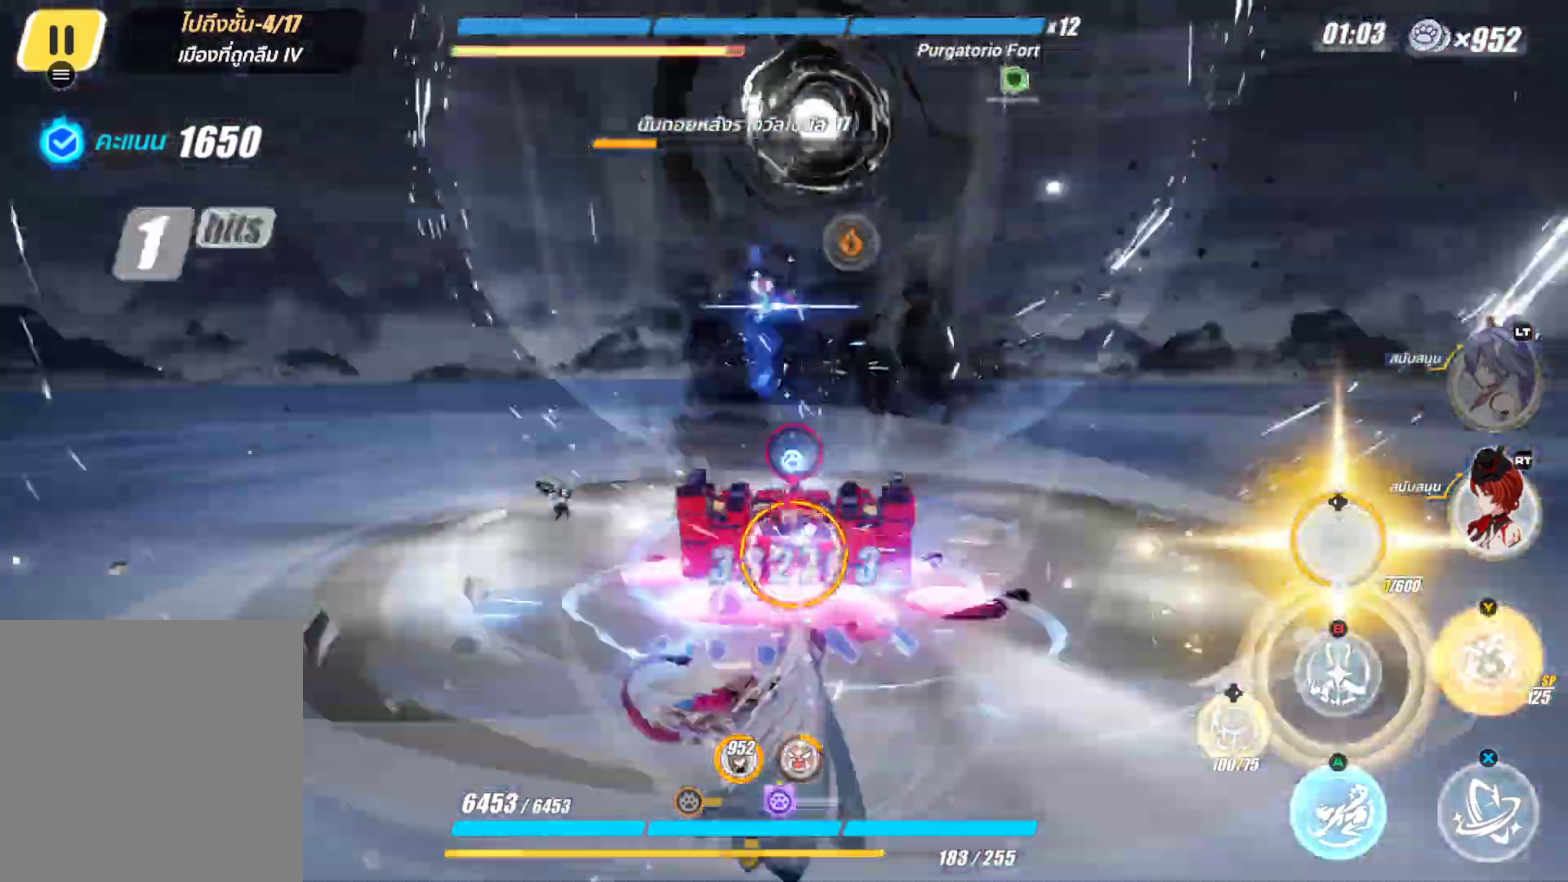
{"buttons": ["X", "R2"], "left_stick": "center", "right_stick": "right", "events": [[33, "B", "down"], [133, "B", "up"], [133, "R2", "up"], [283, "R2", "down"], [433, "right_stick", "right"], [500, "X", "down"]]}
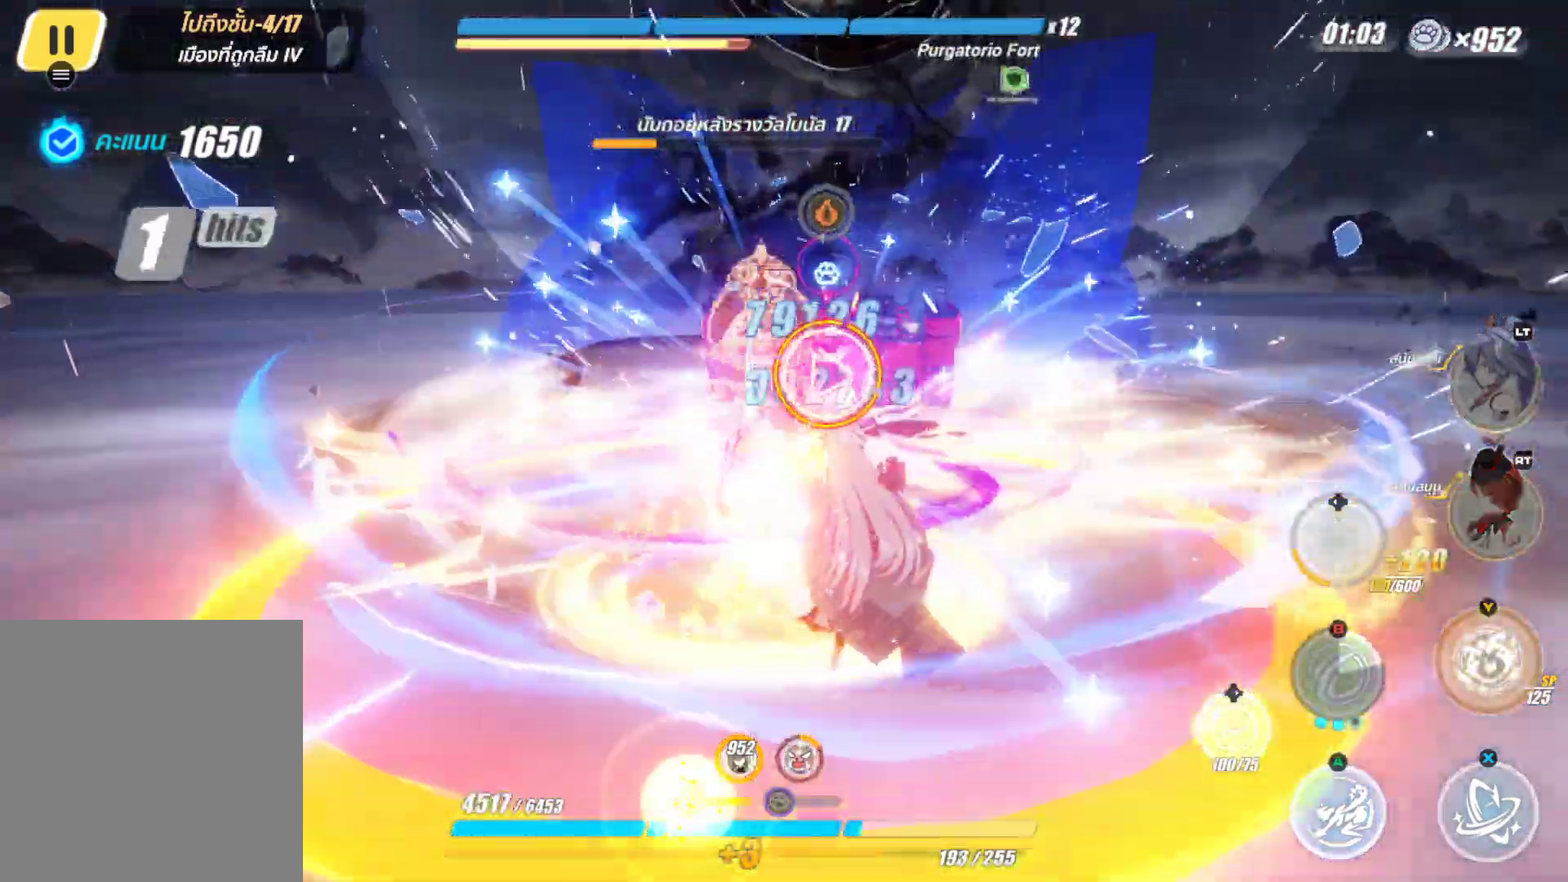
{"buttons": ["X"], "left_stick": "center", "right_stick": "center", "events": [[17, "R2", "up"], [133, "X", "up"], [200, "X", "down"], [200, "right_stick", "center"], [333, "X", "up"], [417, "X", "down"]]}
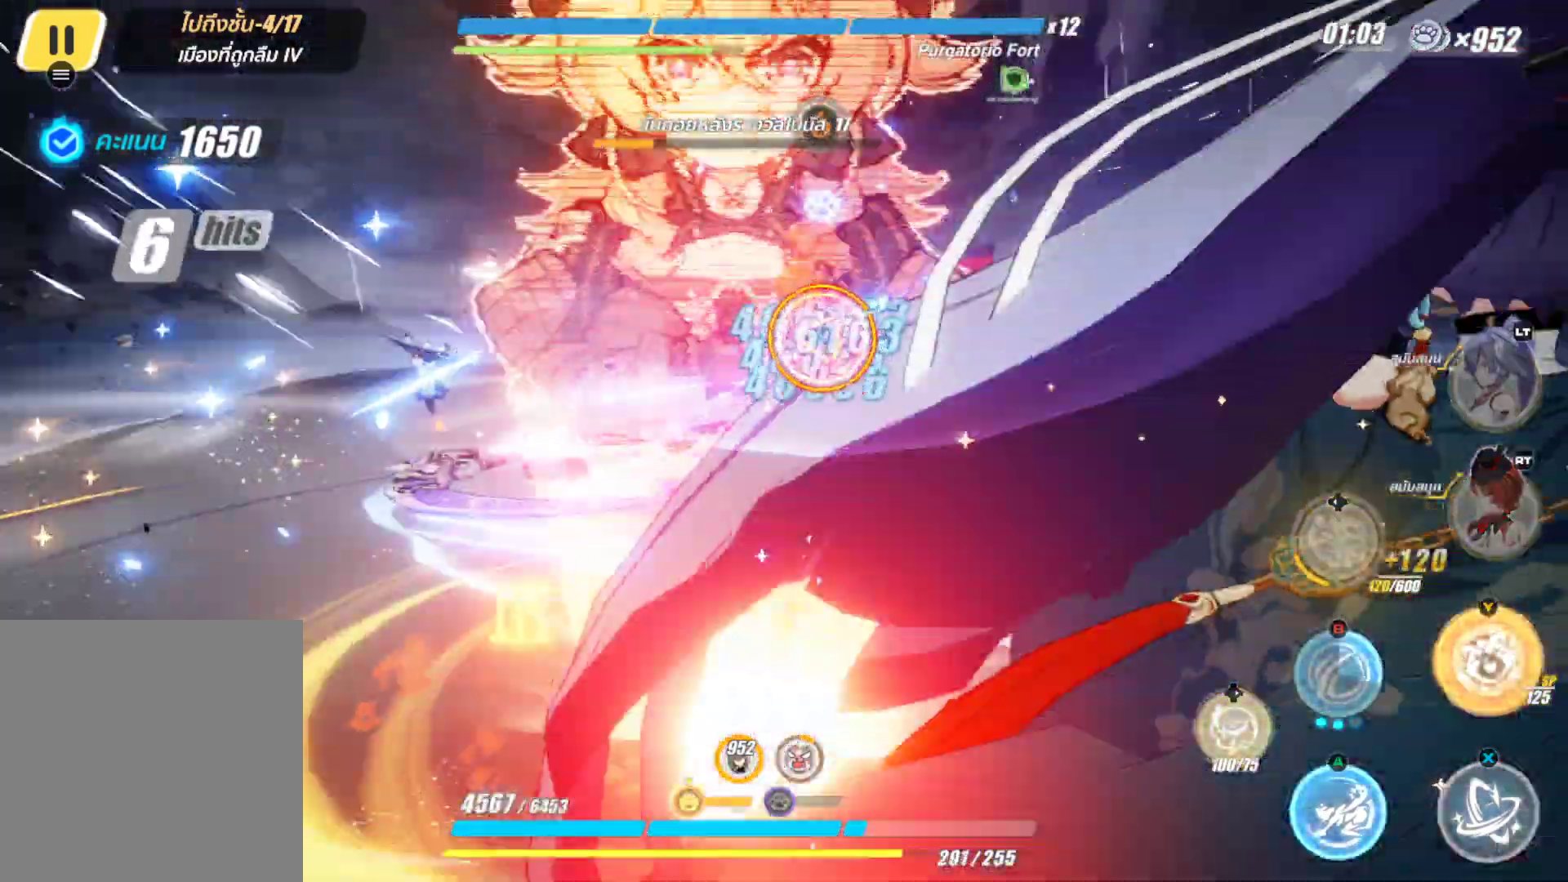
{"buttons": [], "left_stick": "center", "right_stick": "center", "events": [[33, "X", "up"], [167, "right_stick", "right"], [317, "Y", "down"], [317, "right_stick", "center"], [450, "Y", "up"]]}
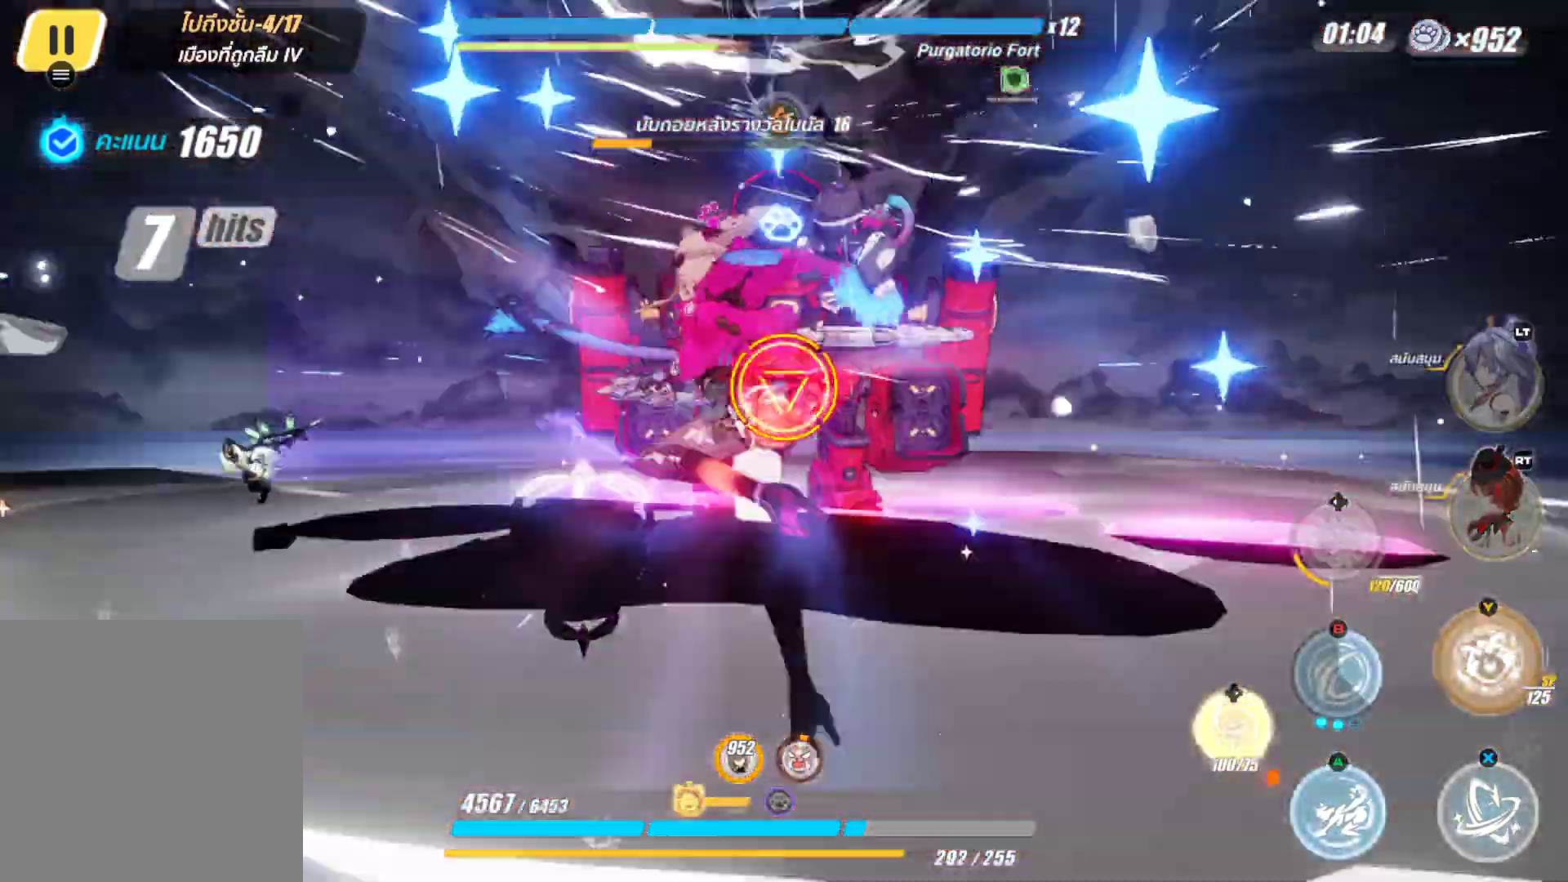
{"buttons": ["Y", "R2"], "left_stick": "center", "right_stick": "center", "events": [[33, "DPAD_RIGHT", "down"], [200, "Y", "down"], [217, "DPAD_RIGHT", "up"], [217, "R2", "down"], [333, "Y", "up"], [400, "R2", "up"], [433, "Y", "down"], [467, "R2", "down"]]}
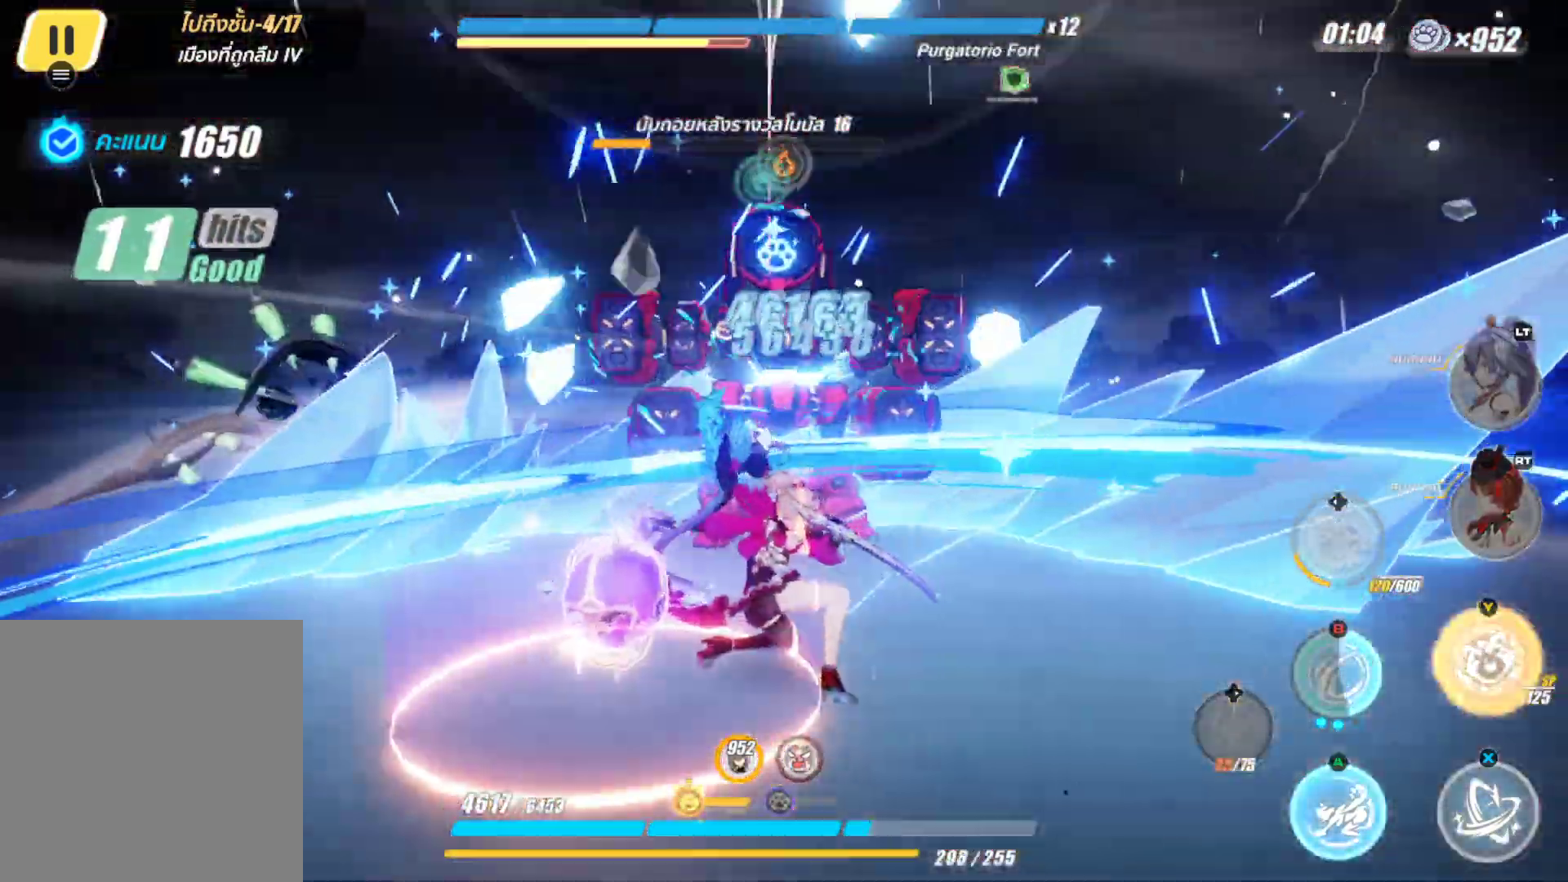
{"buttons": ["Y", "R2"], "left_stick": "center", "right_stick": "center", "events": [[33, "Y", "up"], [67, "R2", "up"], [133, "Y", "down"], [183, "R2", "down"], [250, "Y", "up"], [300, "R2", "up"], [367, "R2", "down"], [367, "Y", "down"]]}
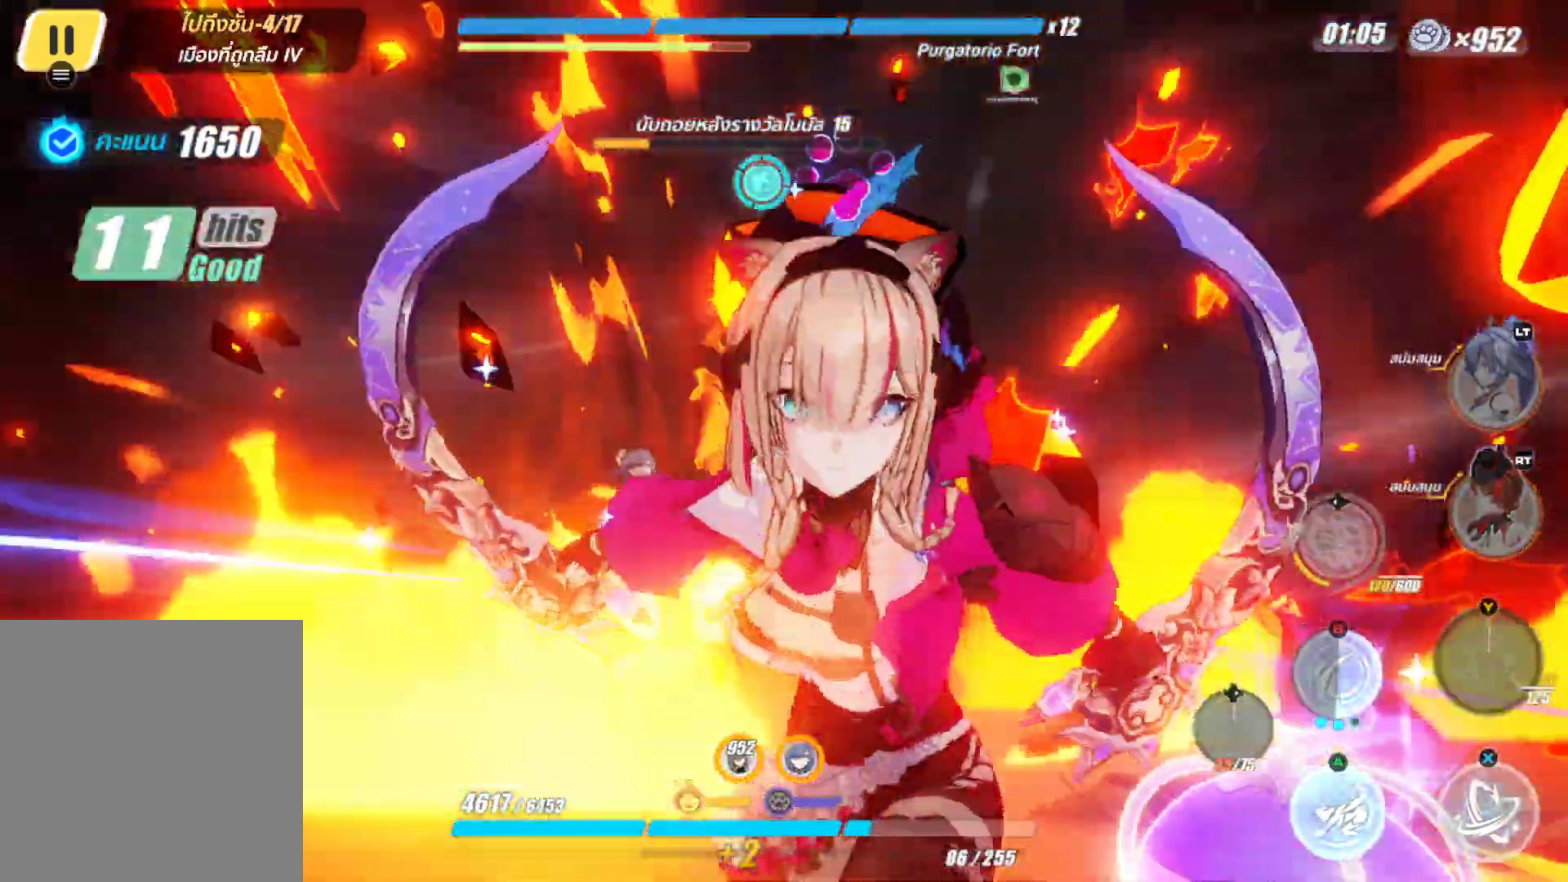
{"buttons": [], "left_stick": "center", "right_stick": "center", "events": [[17, "R2", "up"], [17, "Y", "up"], [133, "Y", "down"], [183, "Y", "up"]]}
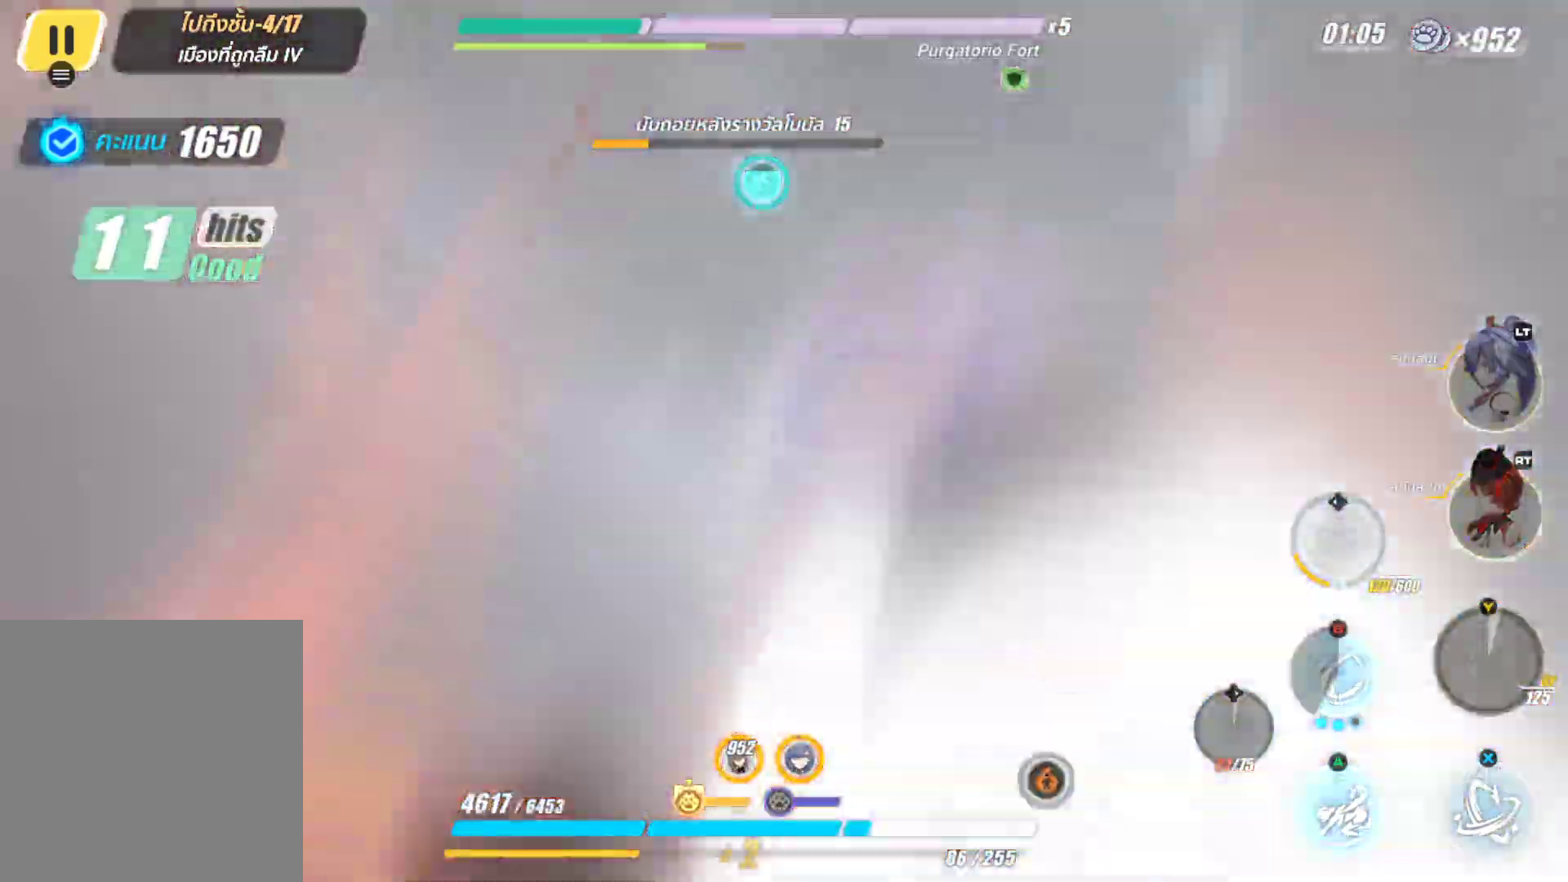
{"buttons": [], "left_stick": "center", "right_stick": "center", "events": []}
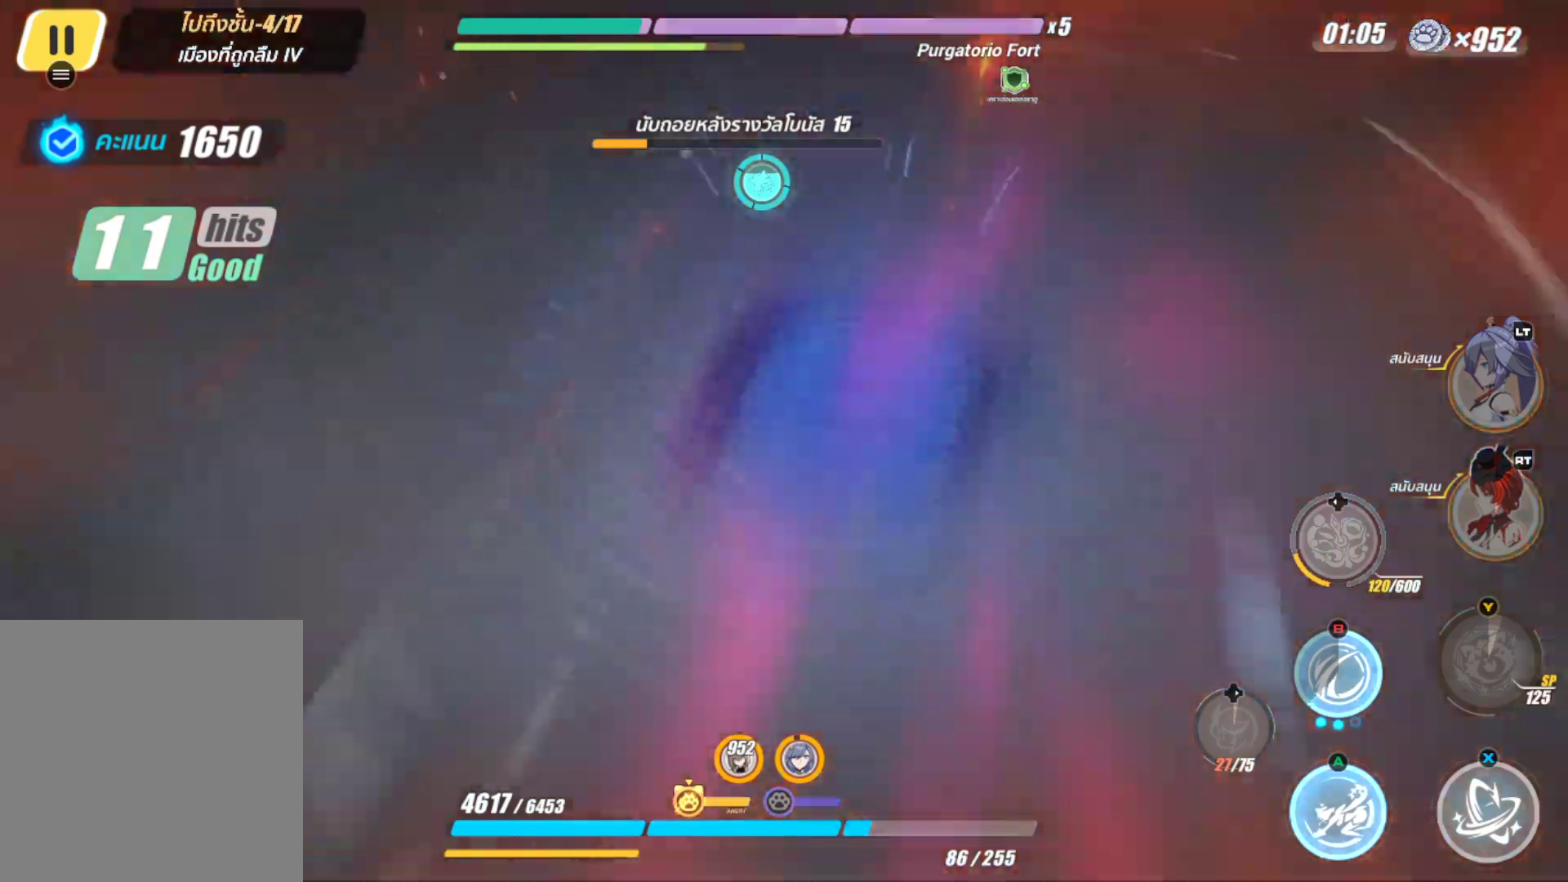
{"buttons": [], "left_stick": "center", "right_stick": "center", "events": []}
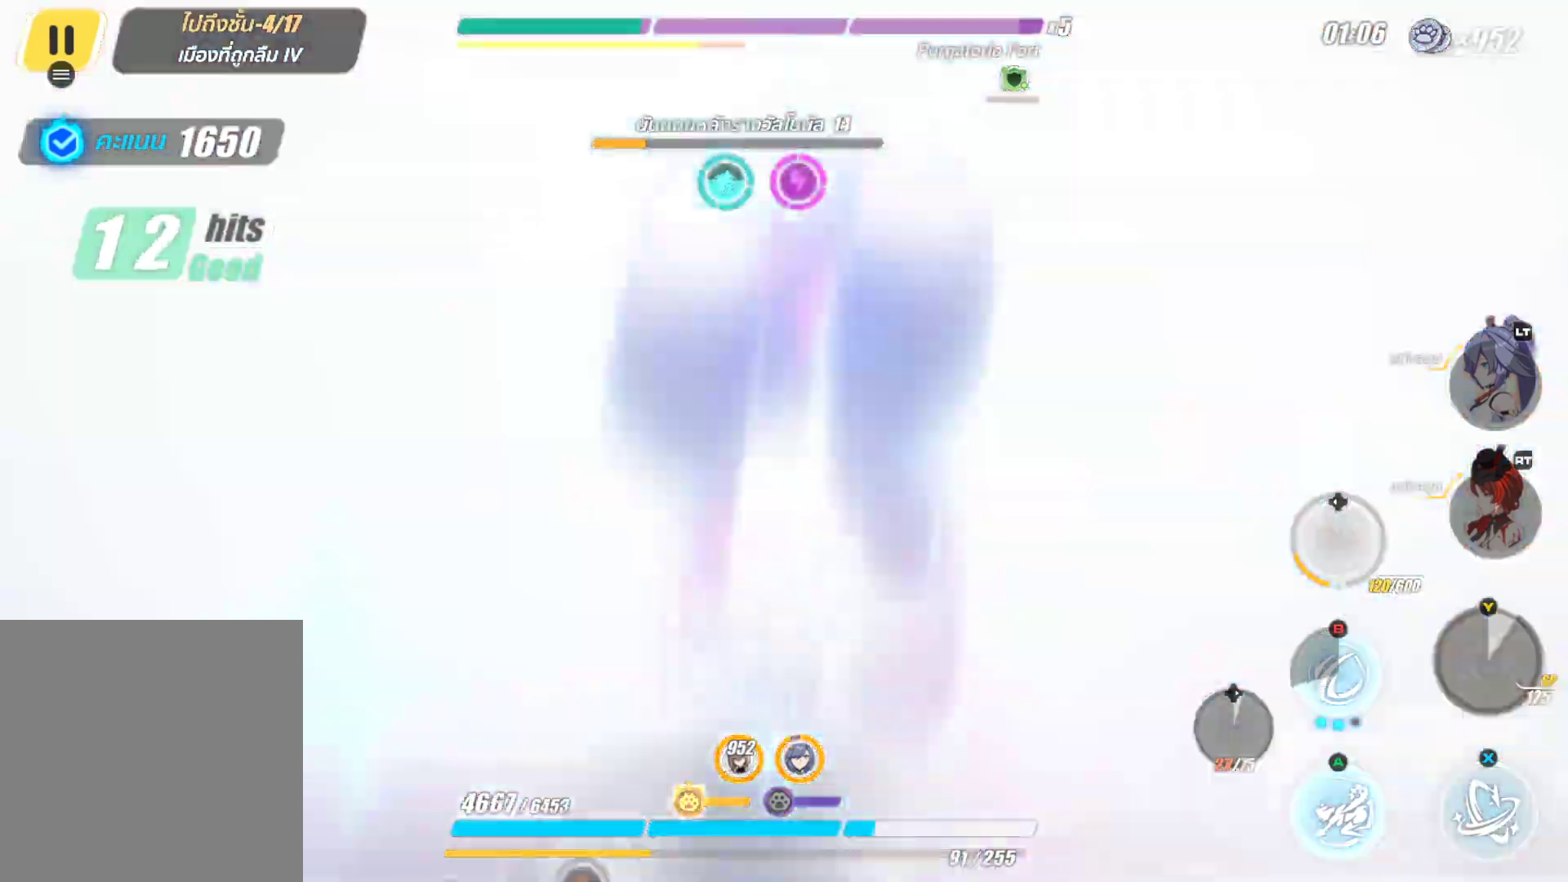
{"buttons": [], "left_stick": "center", "right_stick": "center", "events": []}
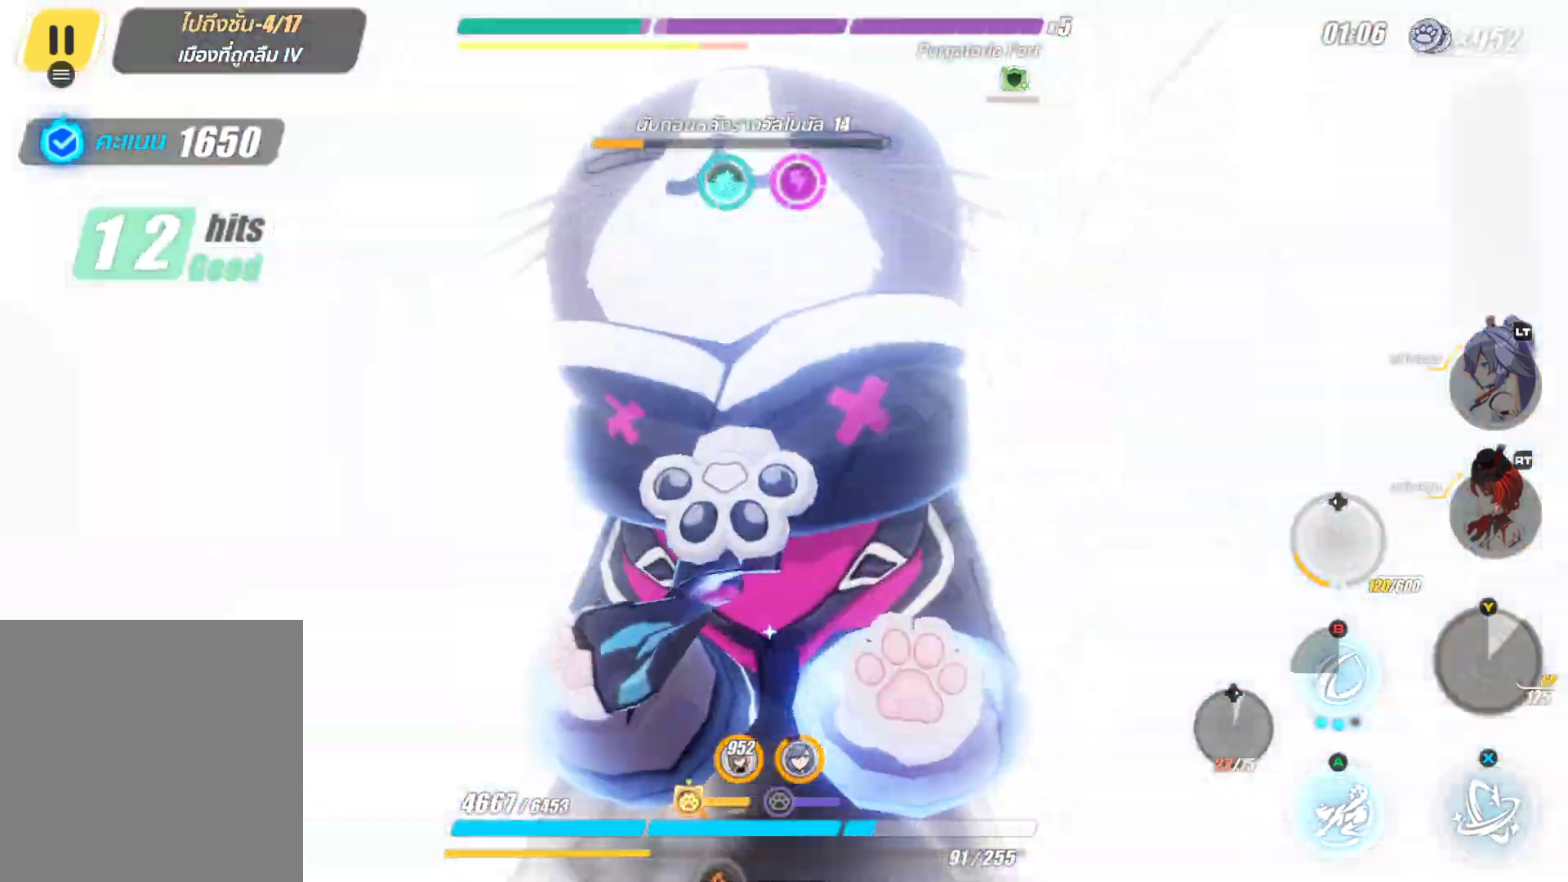
{"buttons": [], "left_stick": "center", "right_stick": "center", "events": []}
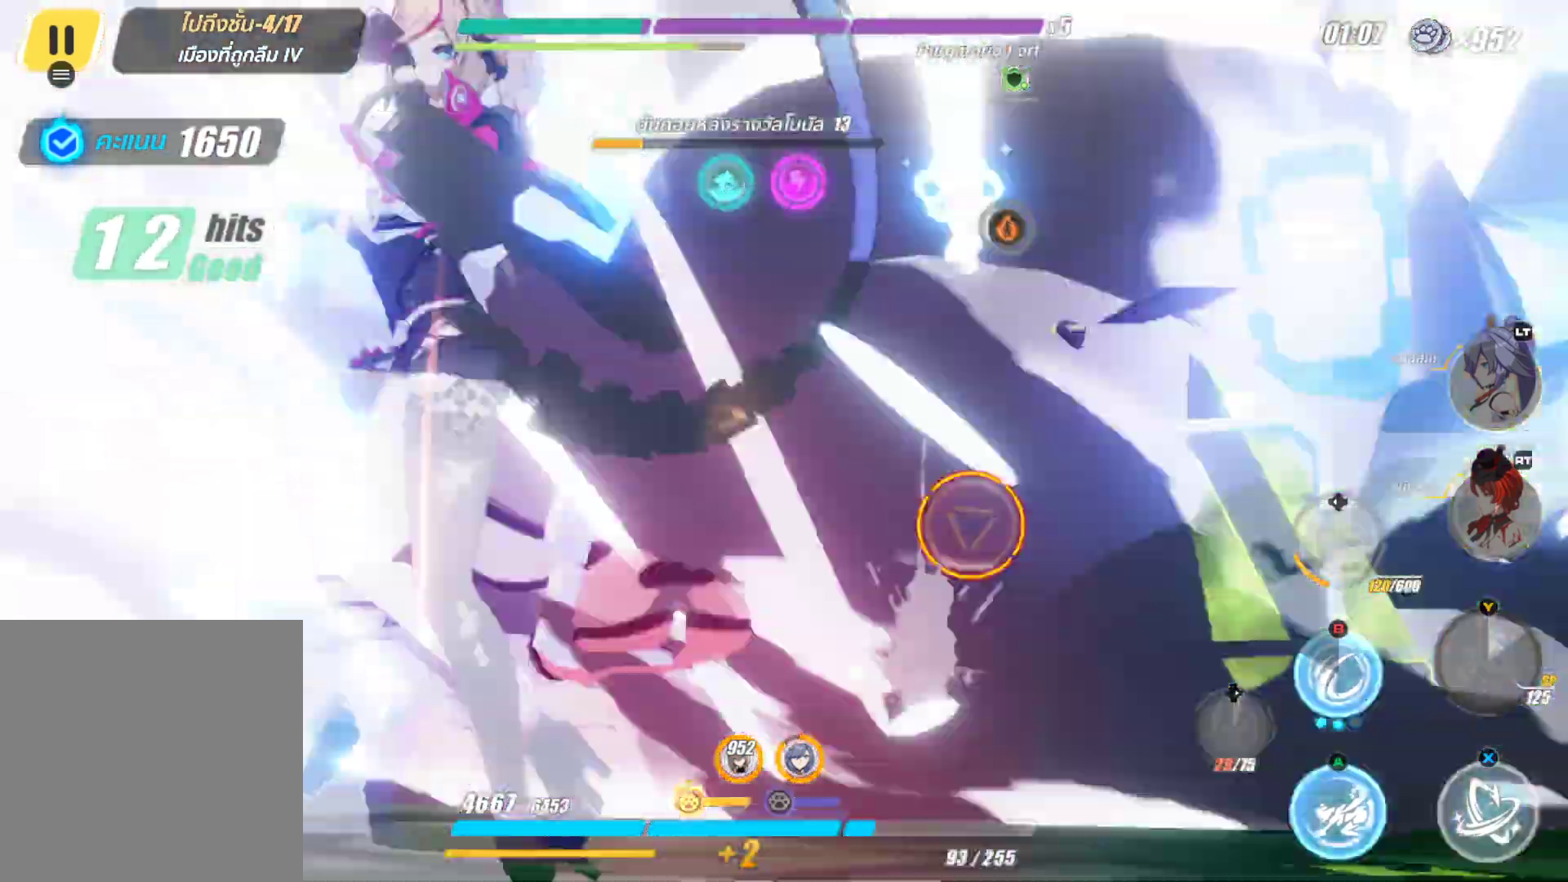
{"buttons": [], "left_stick": "center", "right_stick": "center", "events": []}
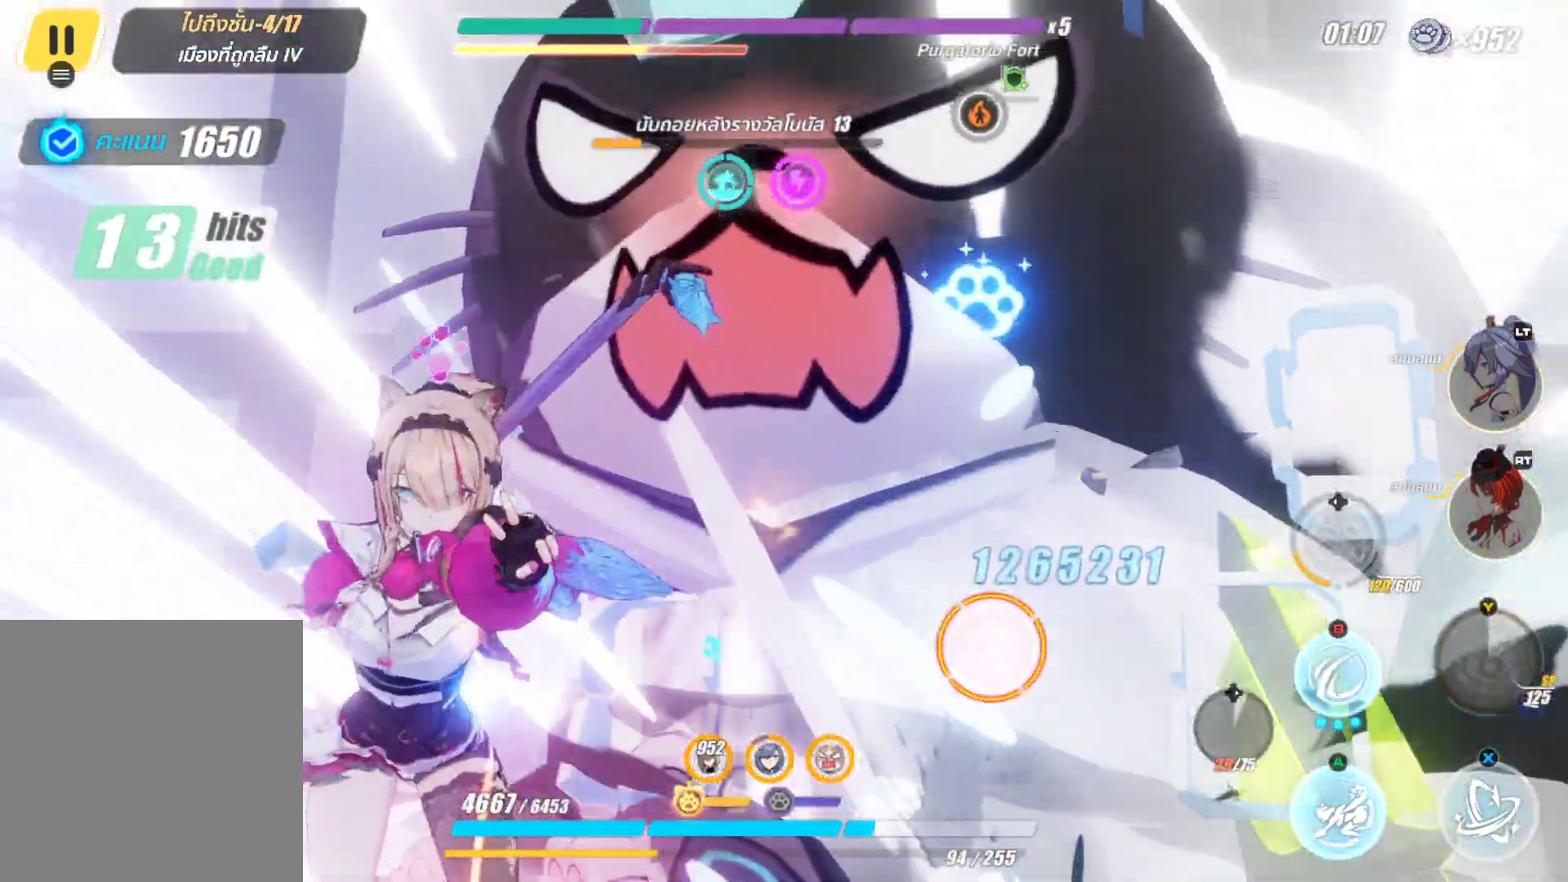
{"buttons": ["X"], "left_stick": "center", "right_stick": "center", "events": [[483, "X", "down"]]}
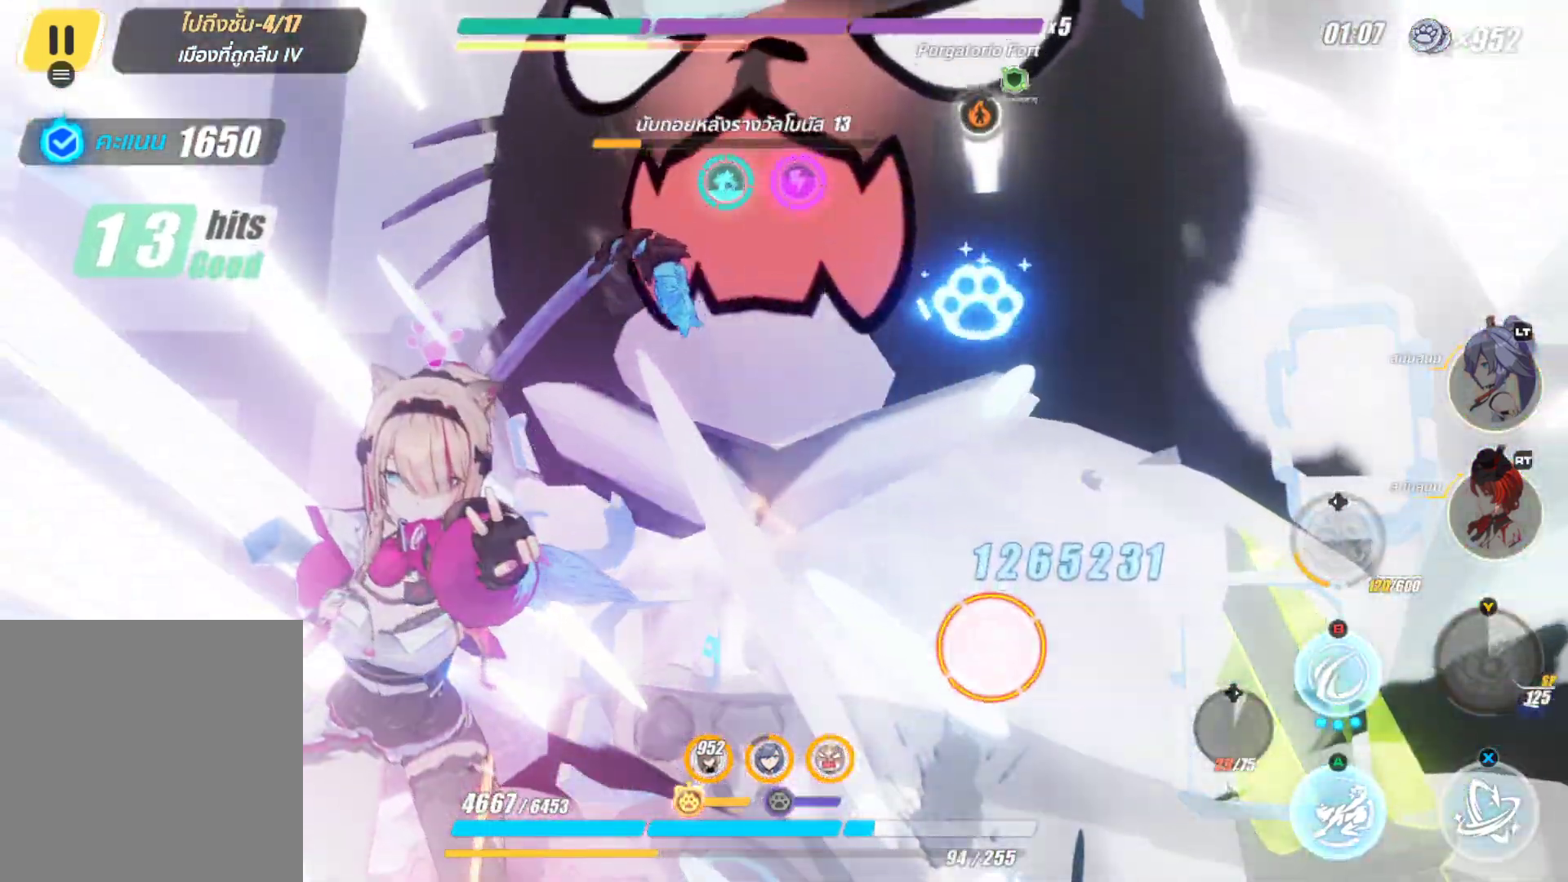
{"buttons": ["X"], "left_stick": "center", "right_stick": "center", "events": []}
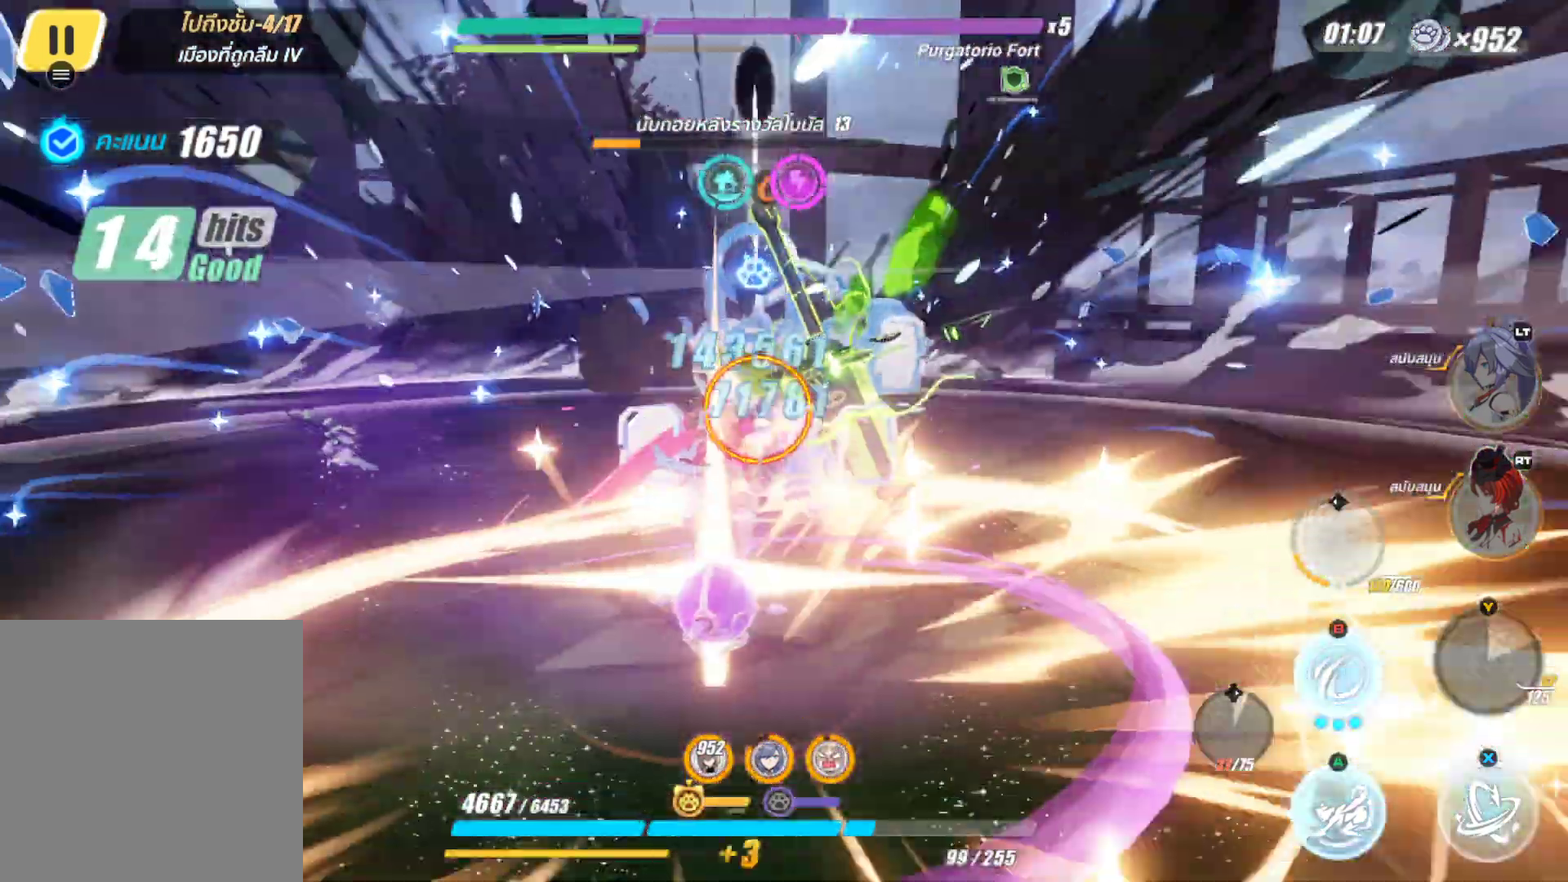
{"buttons": ["X"], "left_stick": "center", "right_stick": "center", "events": []}
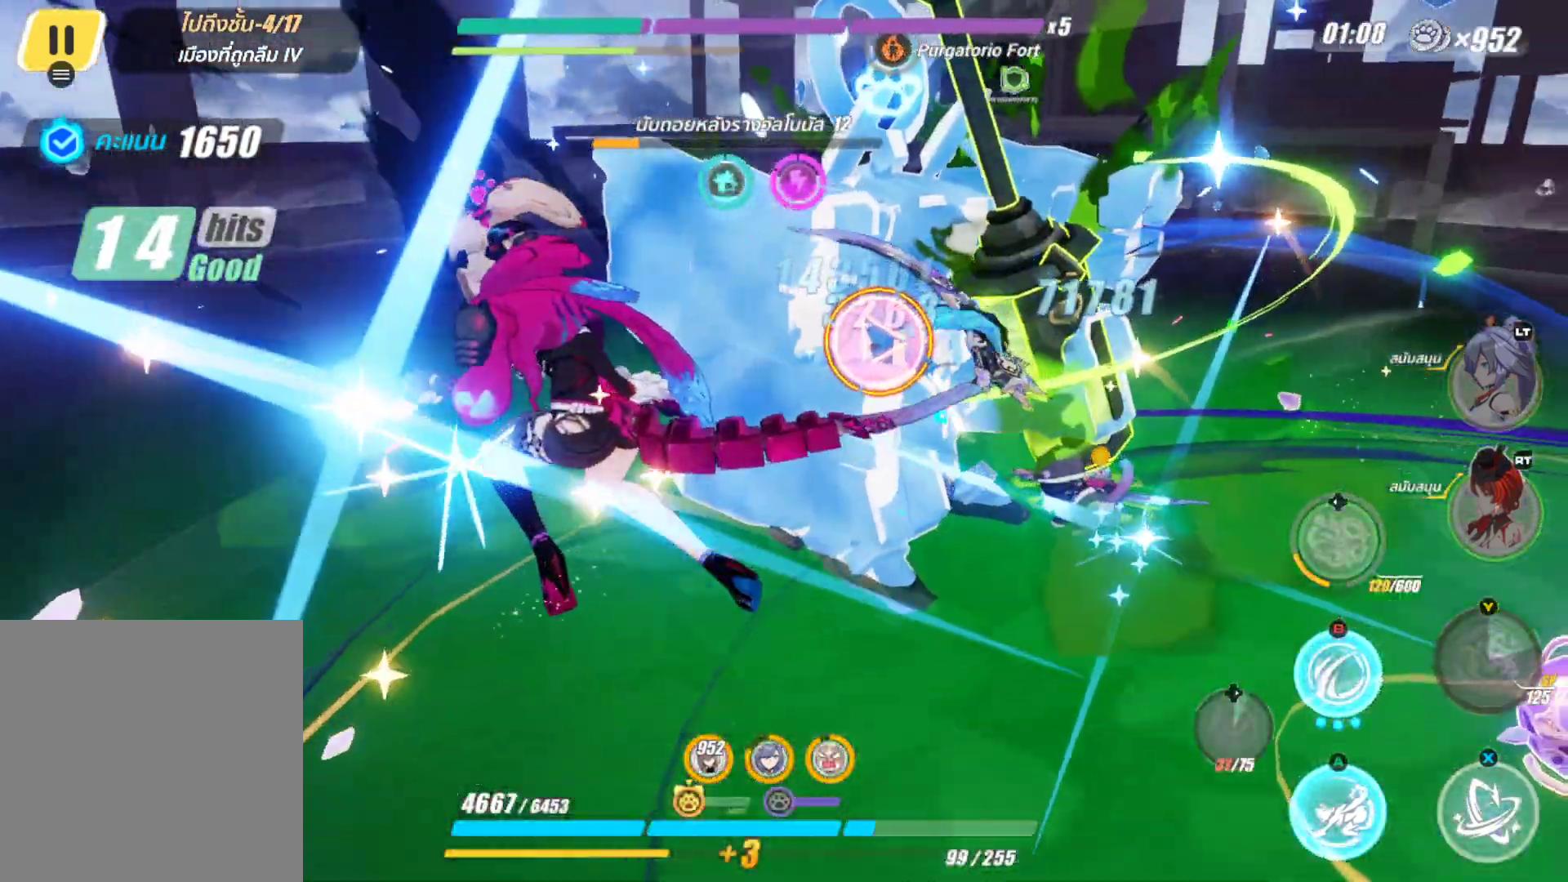
{"buttons": ["B"], "left_stick": "center", "right_stick": "center", "events": [[17, "left_stick", "up"], [117, "X", "up"], [250, "left_stick", "center"], [450, "B", "down"]]}
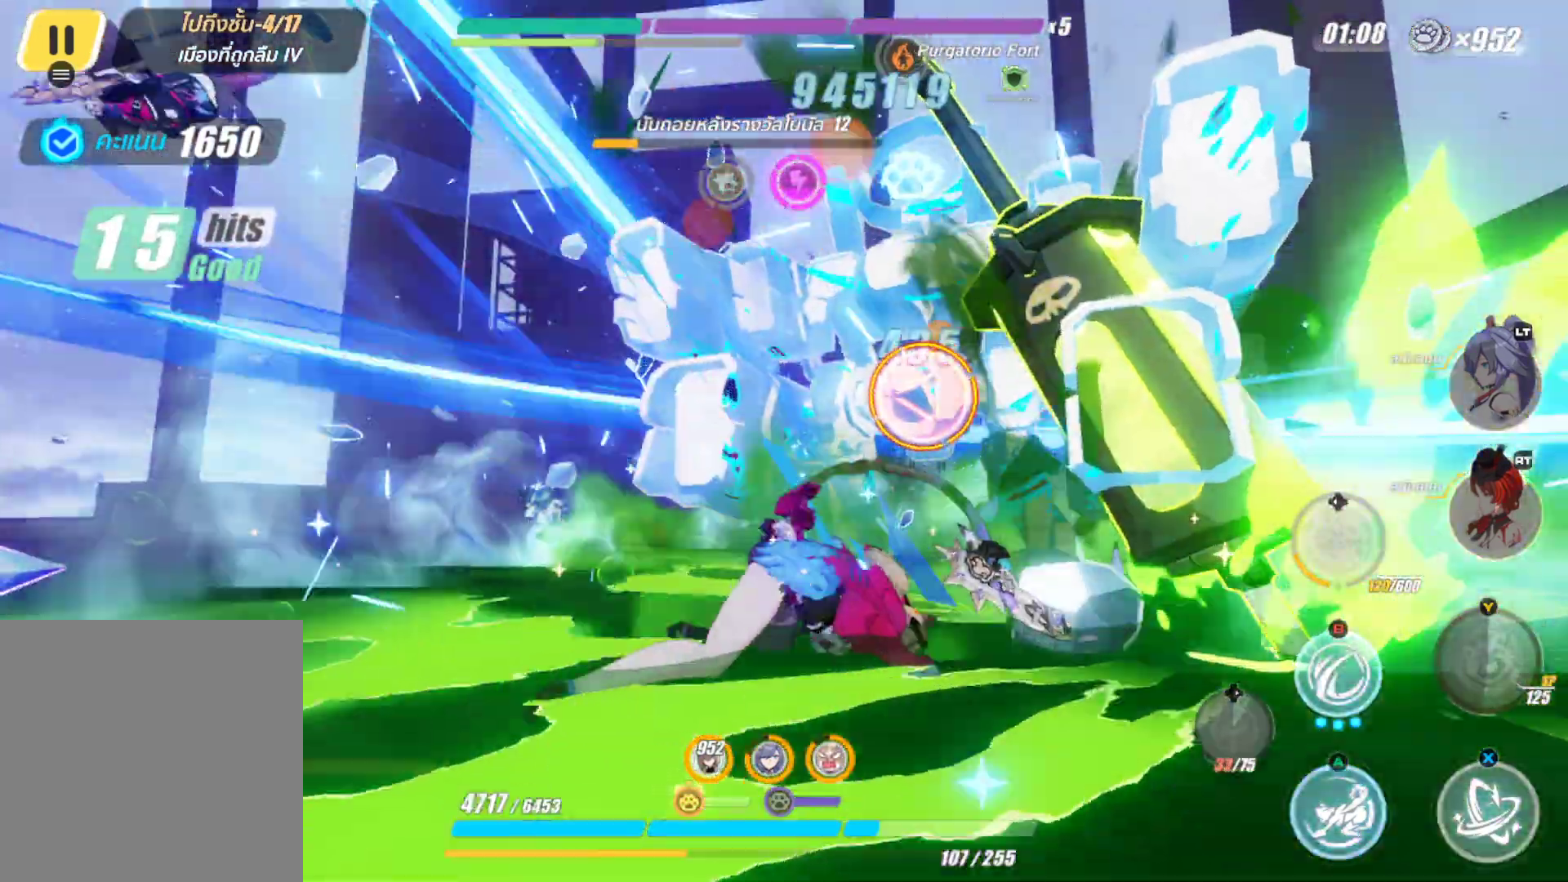
{"buttons": ["X"], "left_stick": "center", "right_stick": "center", "events": [[150, "B", "up"], [350, "X", "down"]]}
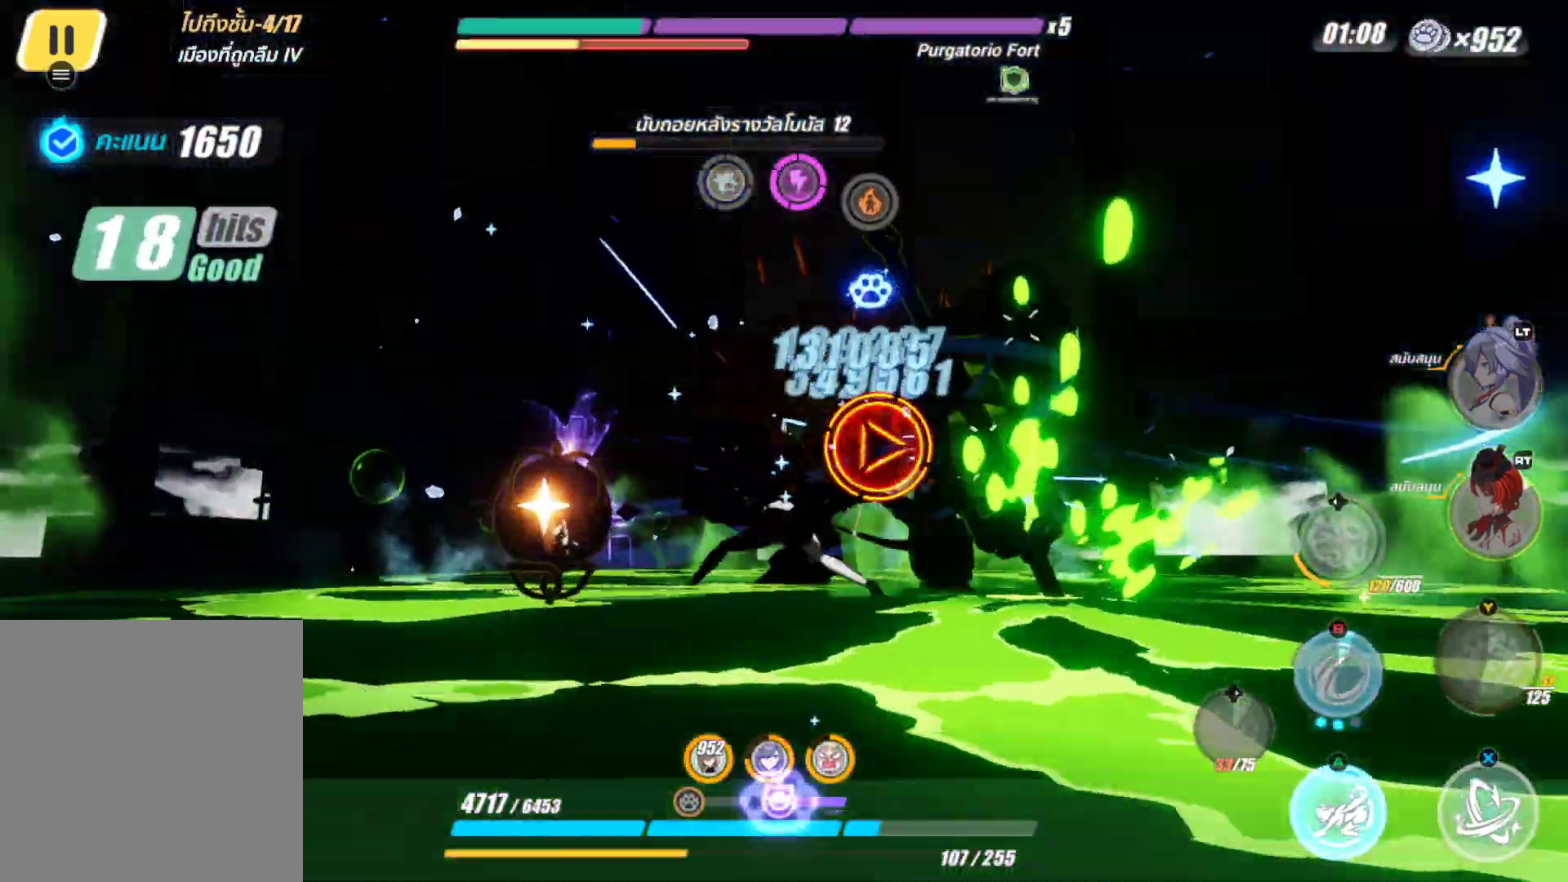
{"buttons": ["X"], "left_stick": "up", "right_stick": "center", "events": [[500, "left_stick", "up"]]}
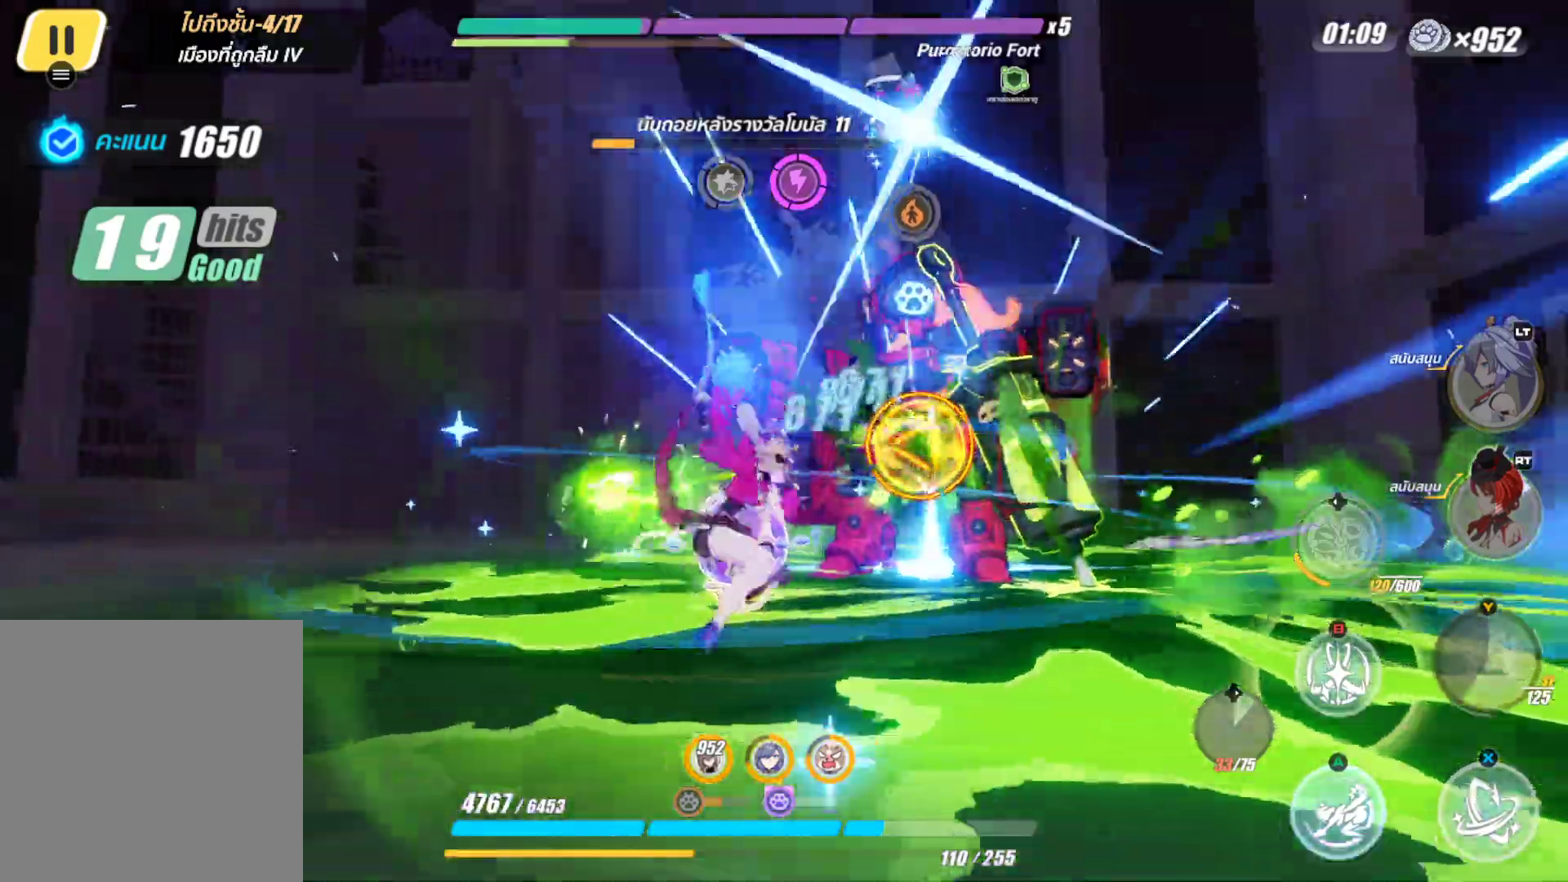
{"buttons": [], "left_stick": "up", "right_stick": "center", "events": [[217, "X", "up"], [433, "B", "down"], [500, "B", "up"]]}
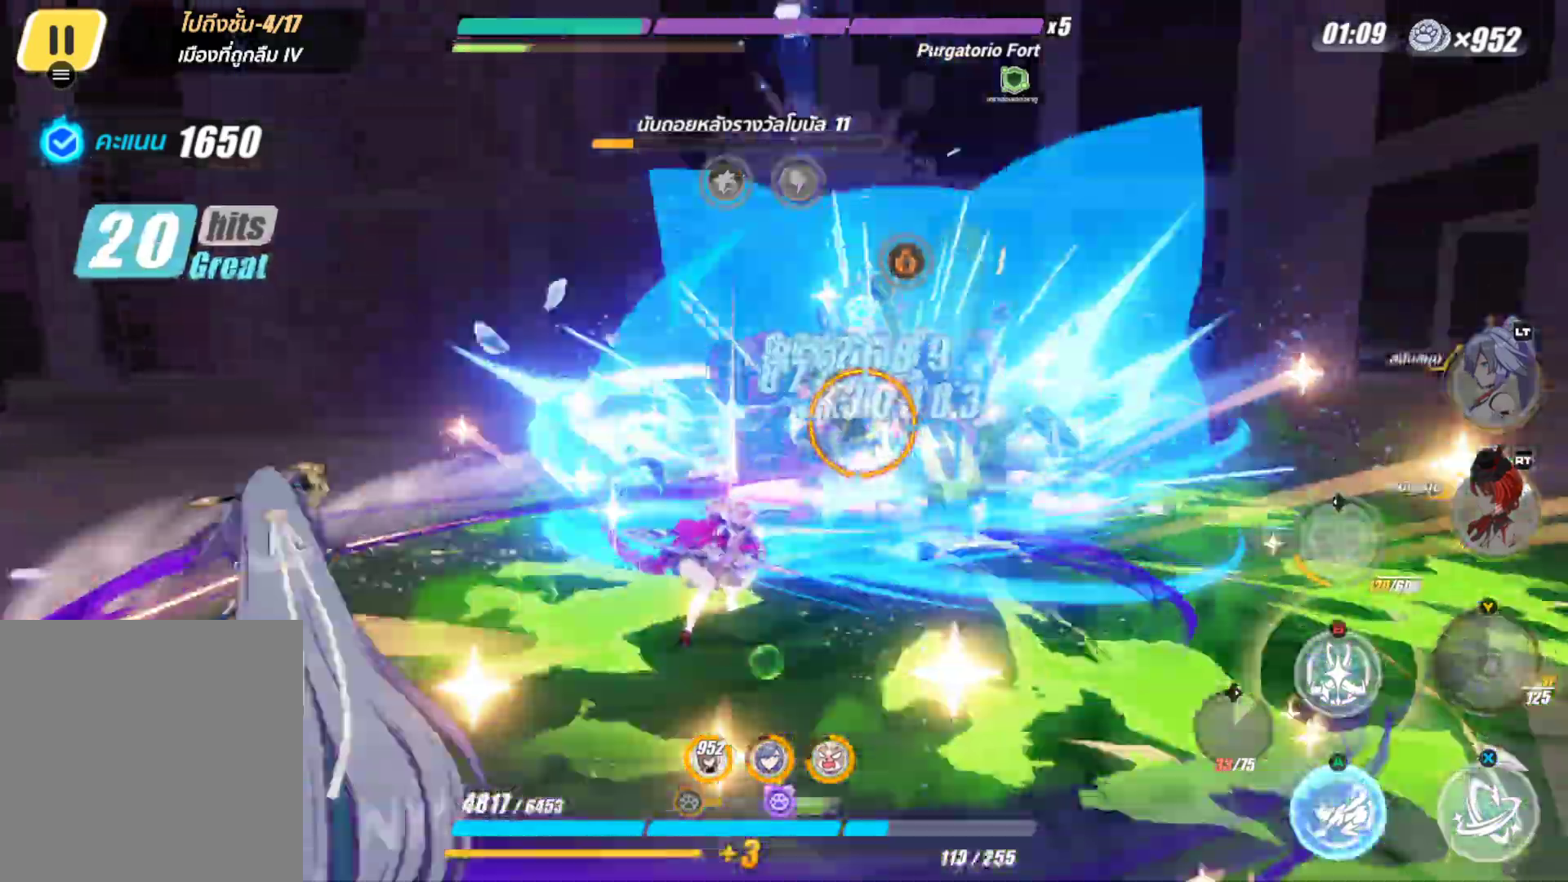
{"buttons": [], "left_stick": "center", "right_stick": "center", "events": [[33, "left_stick", "center"], [117, "B", "down"], [200, "B", "up"], [283, "B", "down"], [433, "B", "up"]]}
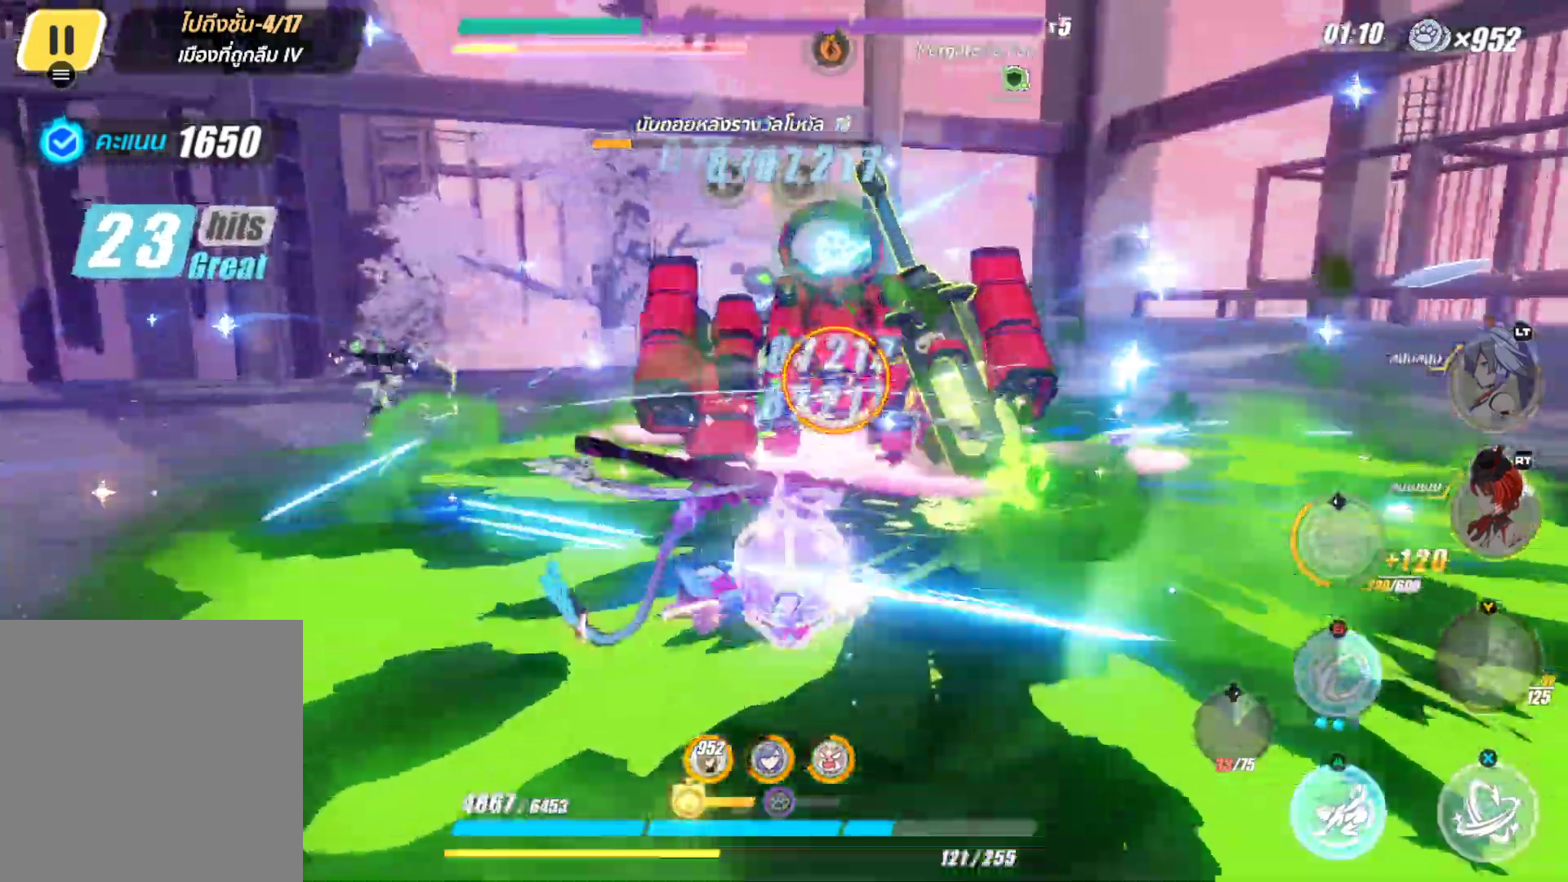
{"buttons": [], "left_stick": "center", "right_stick": "center", "events": []}